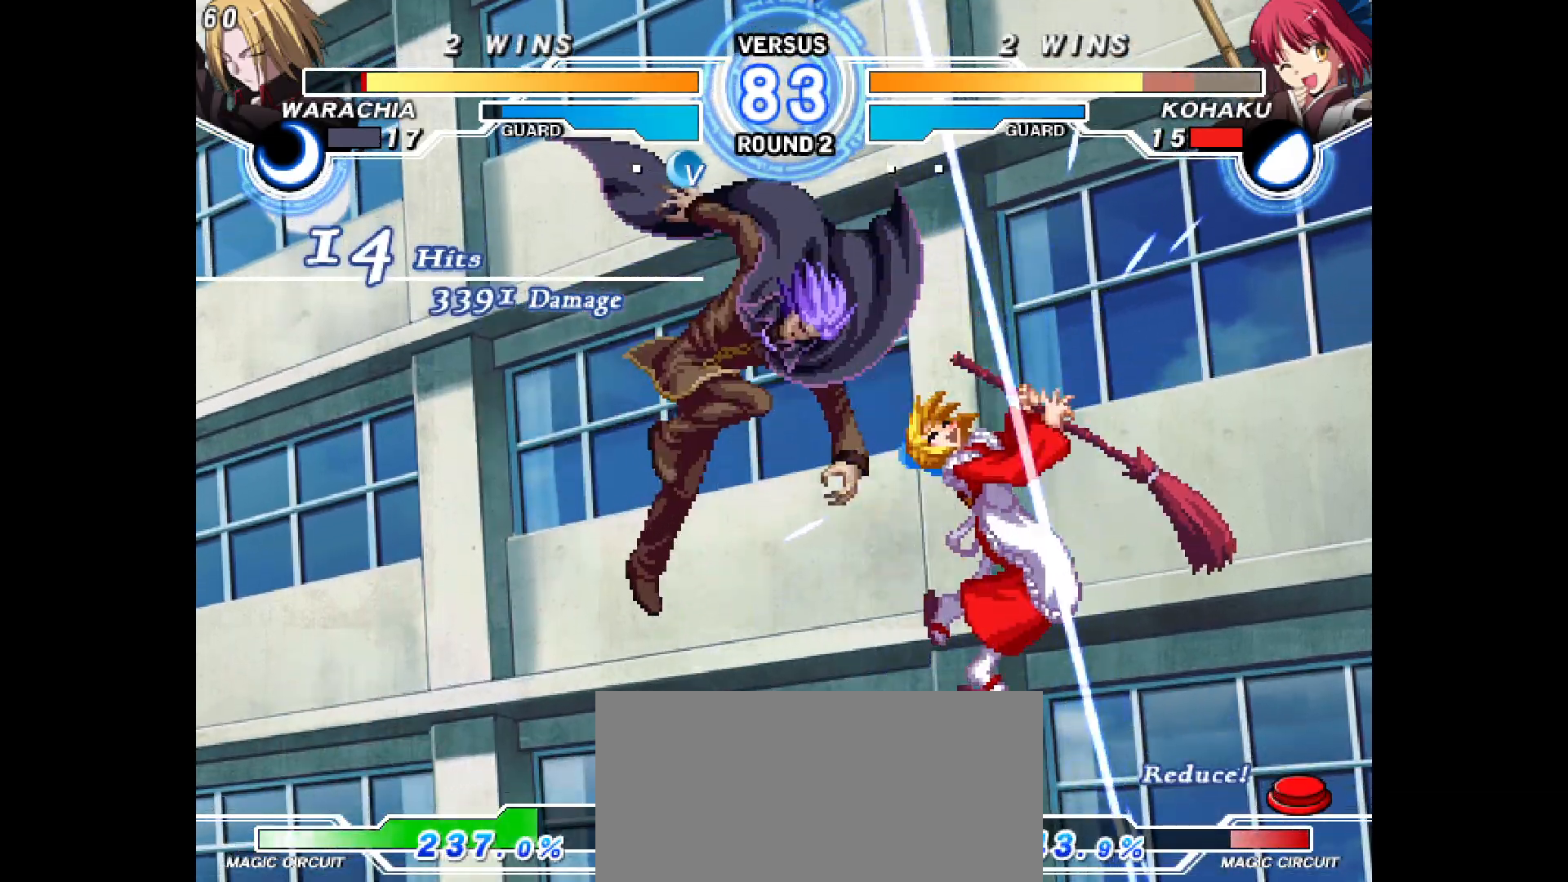
Gameplay with a controller (arcade stick); each line is a JSON object with the inputs held at the frame after it. "events" lists button and stick changes between this image and that frame as [ms after this image, input, new state], when the widget could be followed in between. Not read: CIRCLE CROSS L1 L2 L3 R1 R2 R3 SQUARE TRIANGLE other_buttons.
{"buttons": [], "events": [[17, "DPAD_UP", "up"], [183, "DPAD_UP", "down"], [433, "DPAD_UP", "up"]]}
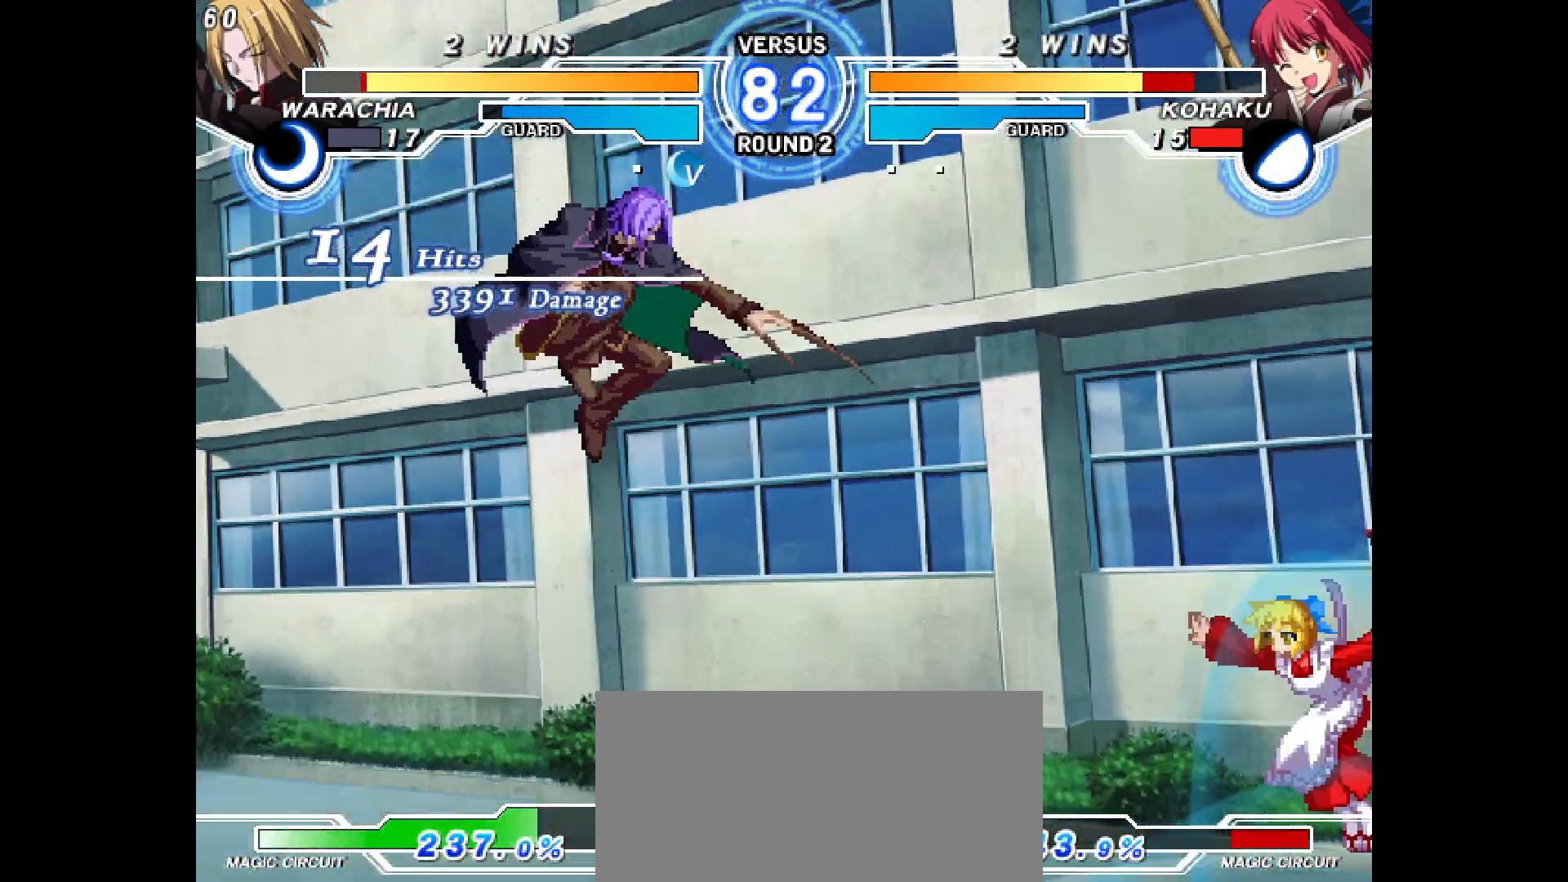
{"buttons": ["DPAD_UP", "DPAD_RIGHT"], "events": [[50, "DPAD_RIGHT", "down"], [483, "DPAD_UP", "down"]]}
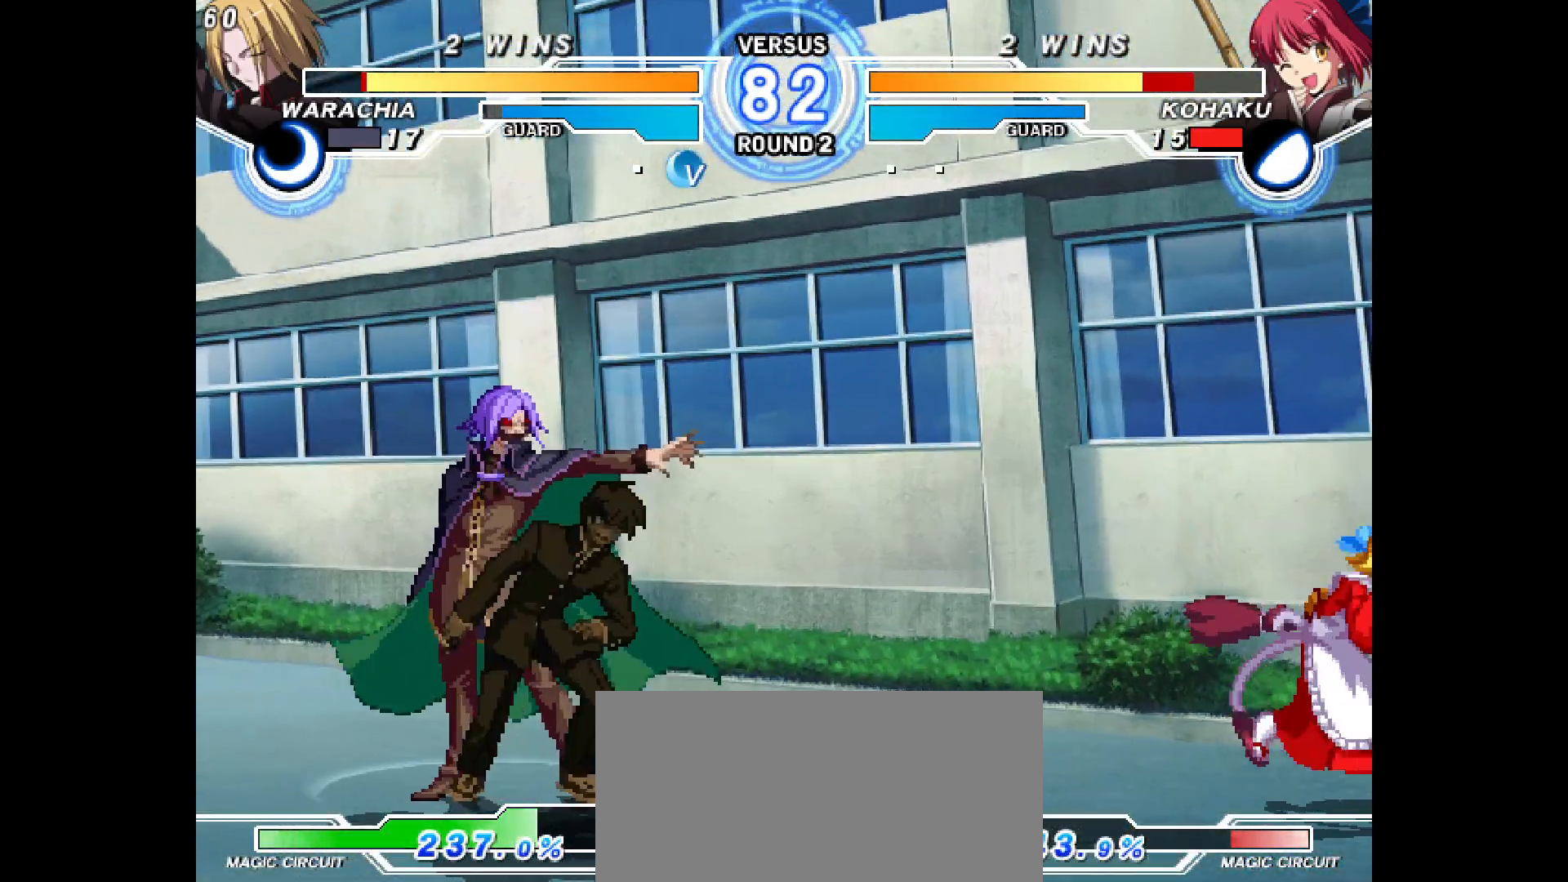
{"buttons": ["DPAD_RIGHT"], "events": [[17, "DPAD_RIGHT", "up"], [67, "DPAD_LEFT", "down"], [67, "DPAD_UP", "up"], [200, "DPAD_LEFT", "up"], [200, "DPAD_RIGHT", "down"]]}
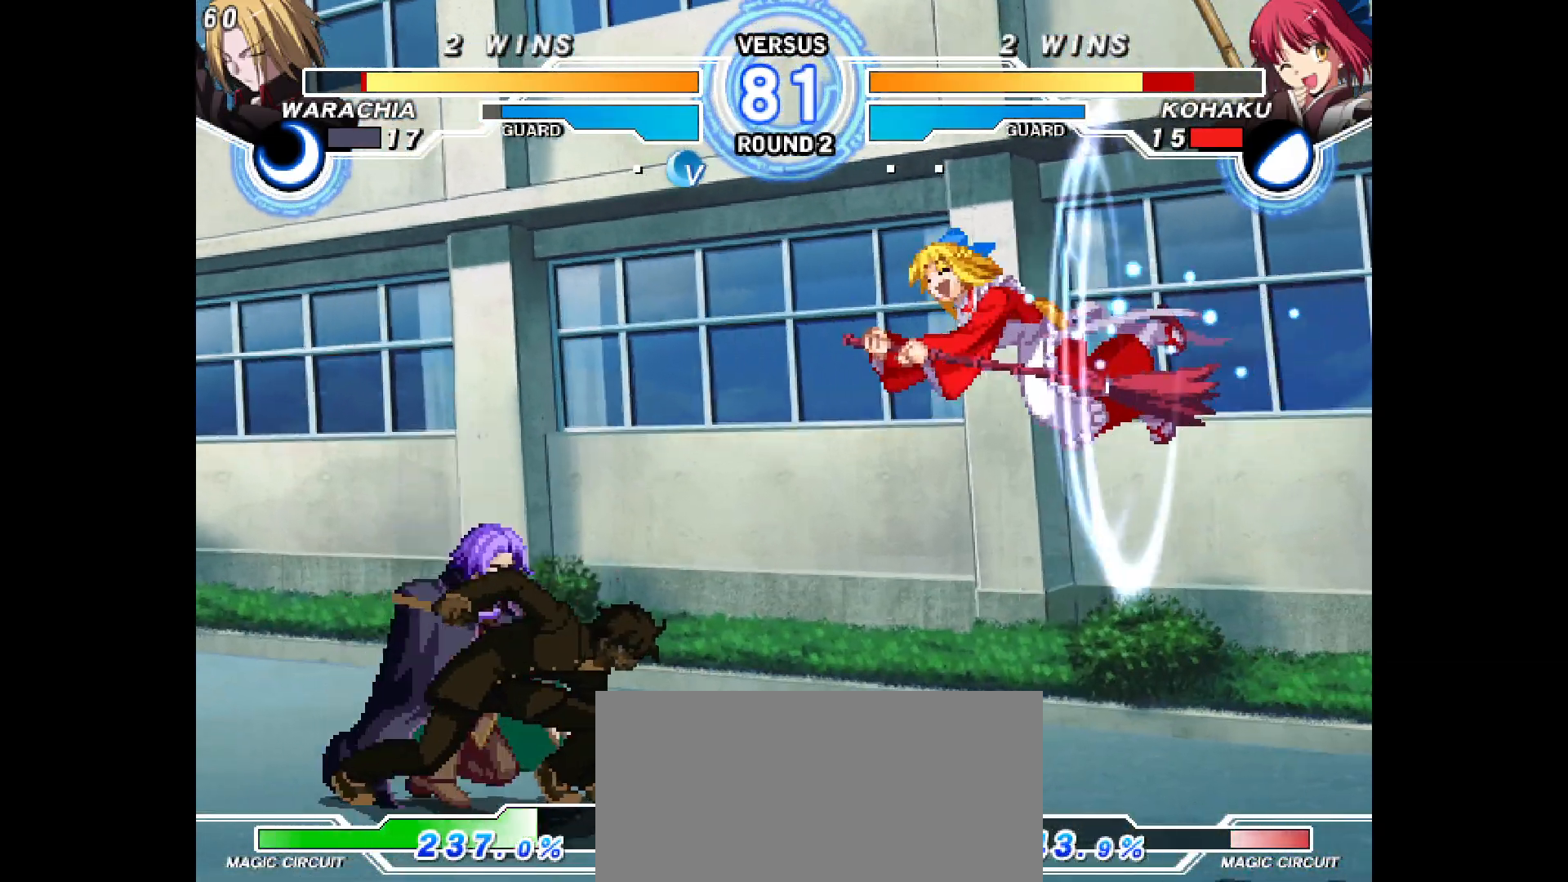
{"buttons": ["DPAD_UP", "DPAD_LEFT"], "events": [[417, "DPAD_RIGHT", "up"], [467, "DPAD_UP", "down"], [500, "DPAD_LEFT", "down"]]}
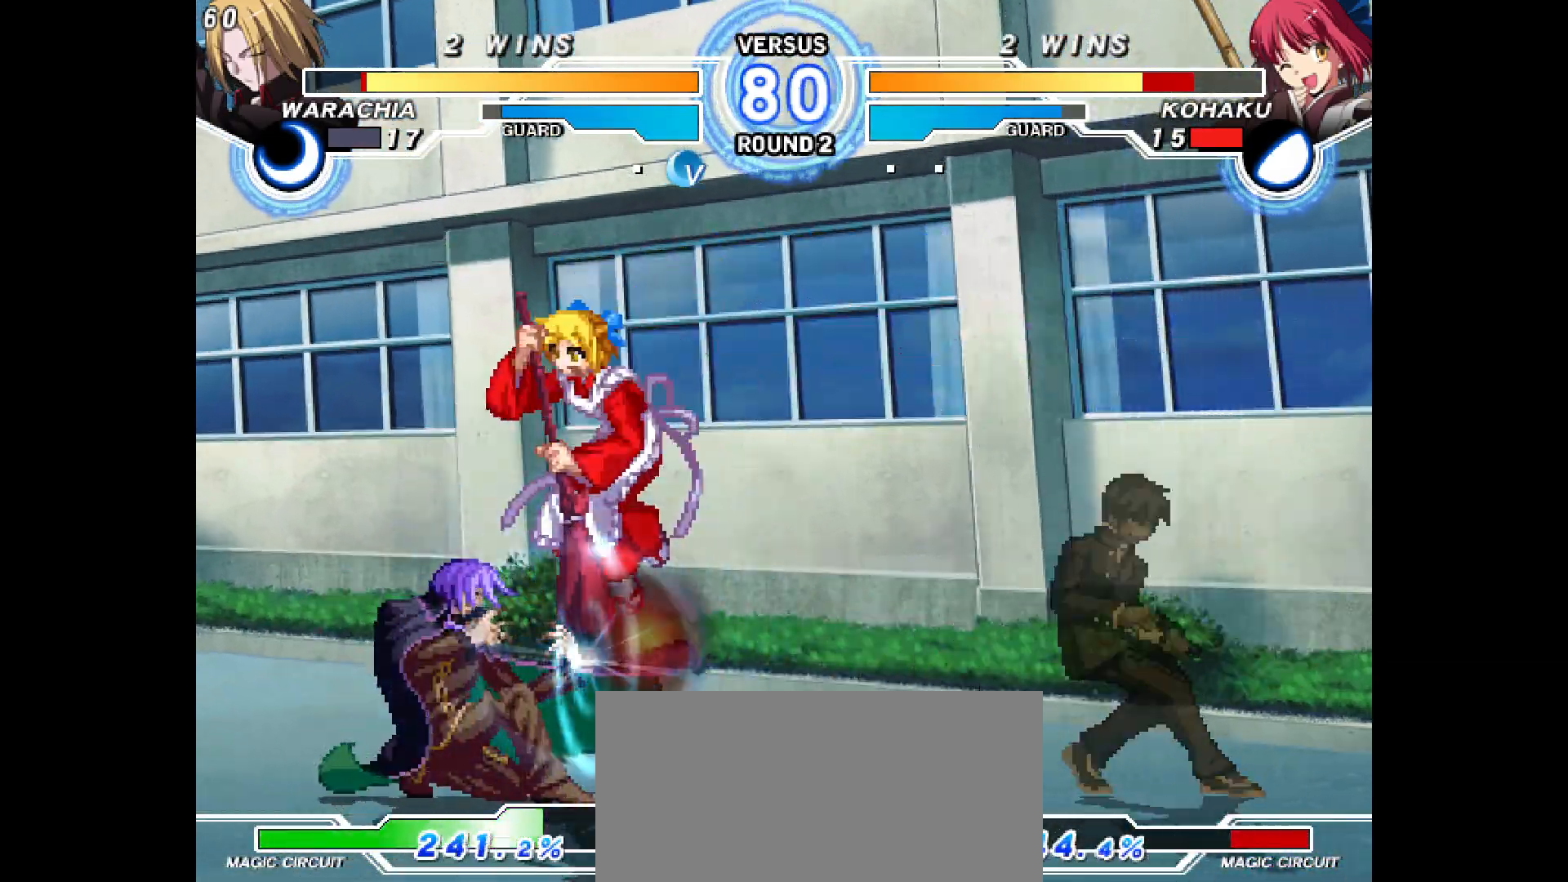
{"buttons": [], "events": [[333, "DPAD_LEFT", "up"], [333, "DPAD_UP", "up"]]}
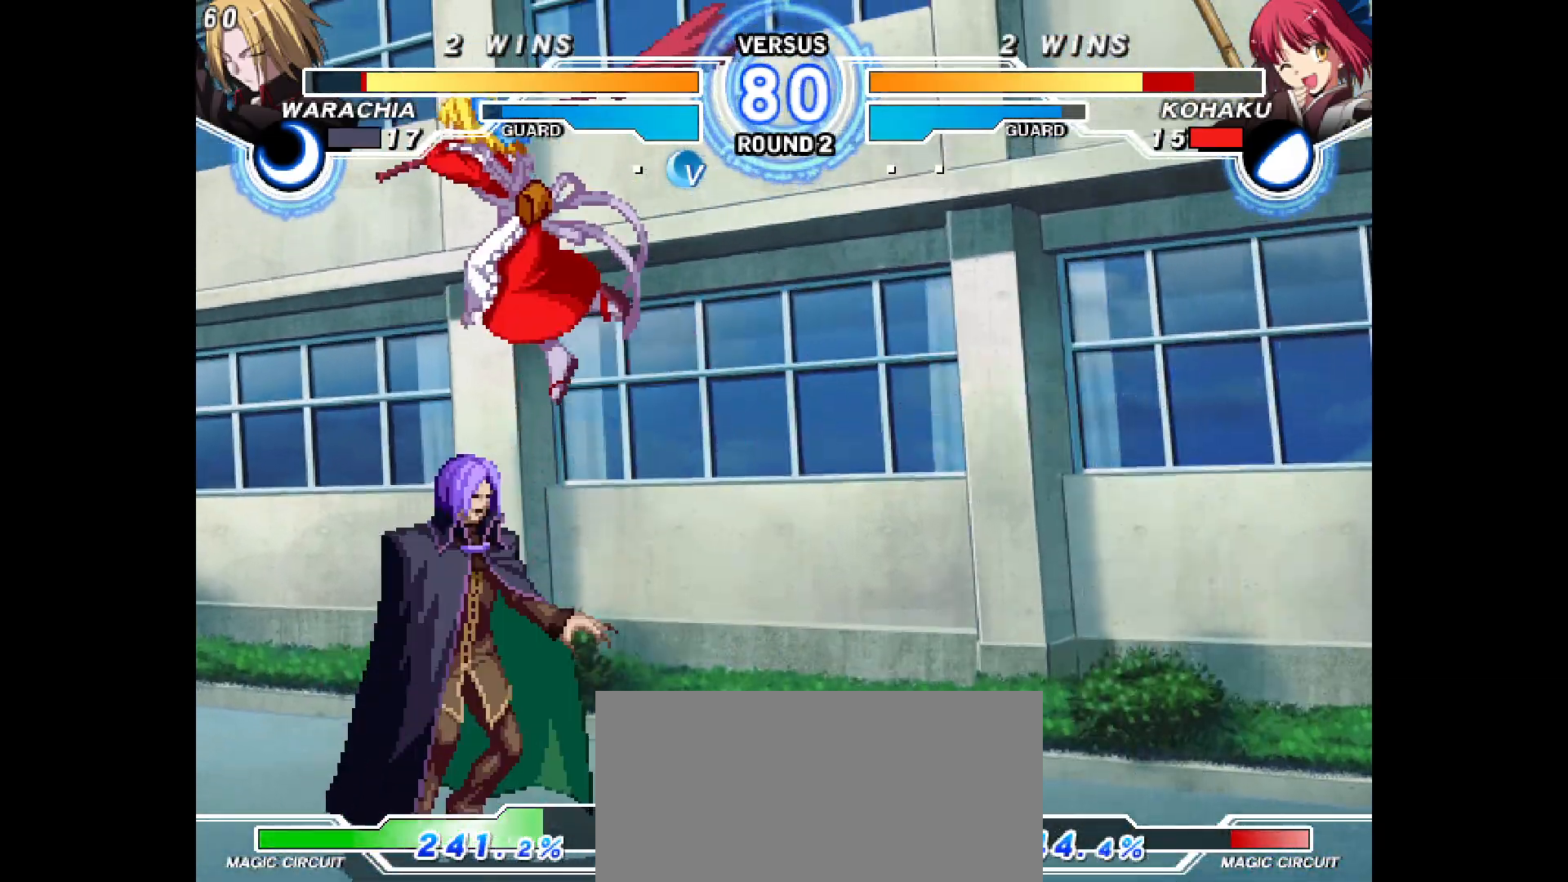
{"buttons": [], "events": []}
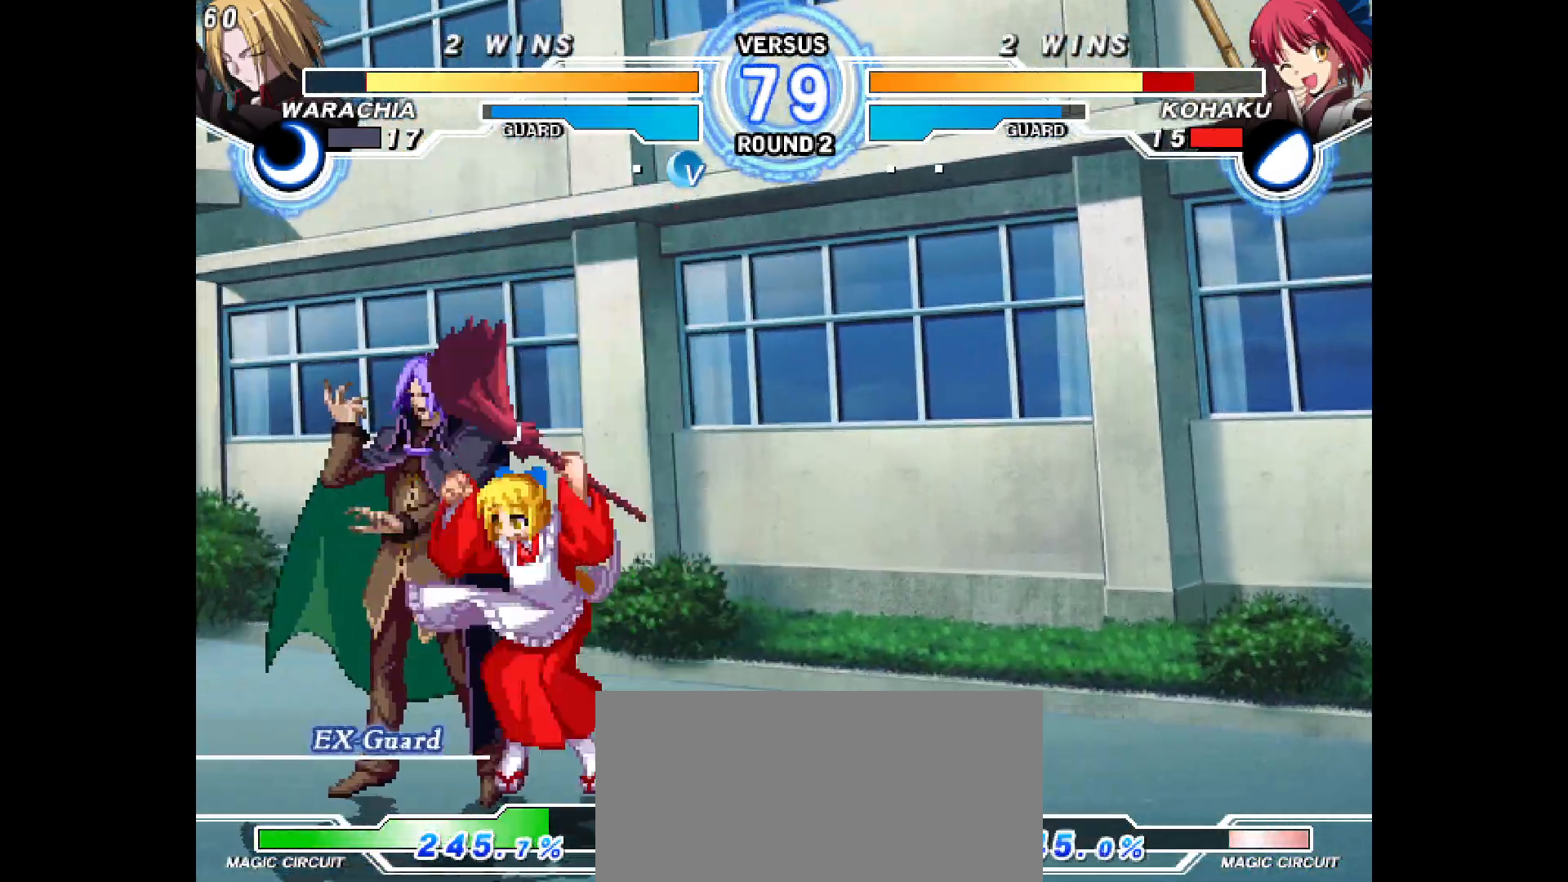
{"buttons": [], "events": []}
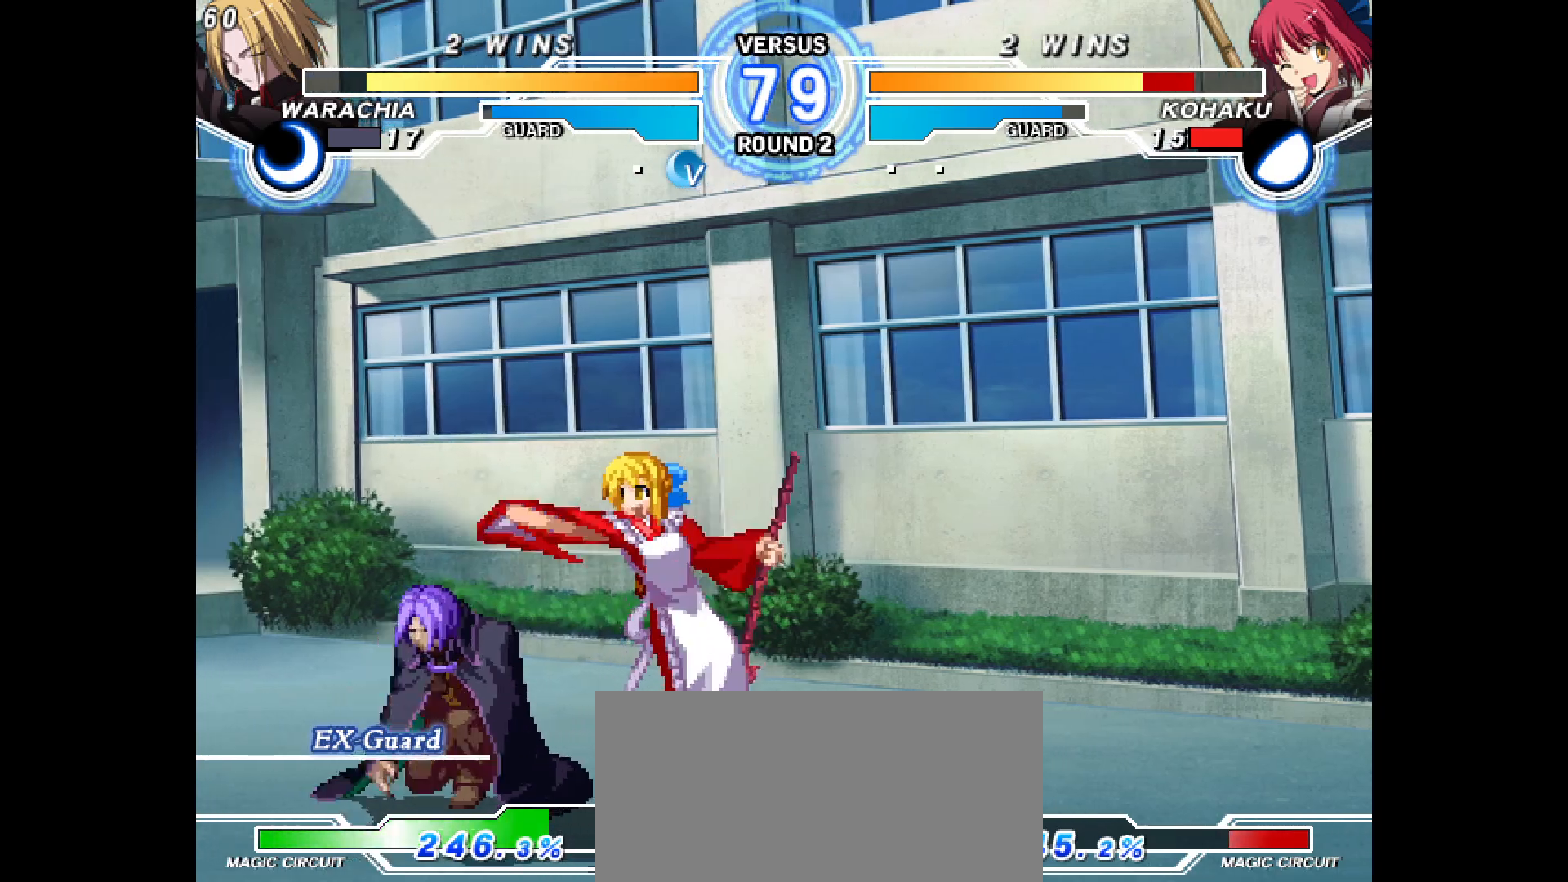
{"buttons": ["DPAD_DOWN"], "events": [[100, "DPAD_DOWN", "down"], [167, "DPAD_DOWN", "up"], [250, "DPAD_LEFT", "down"], [300, "DPAD_LEFT", "up"], [367, "DPAD_LEFT", "down"], [433, "DPAD_DOWN", "down"], [500, "DPAD_LEFT", "up"]]}
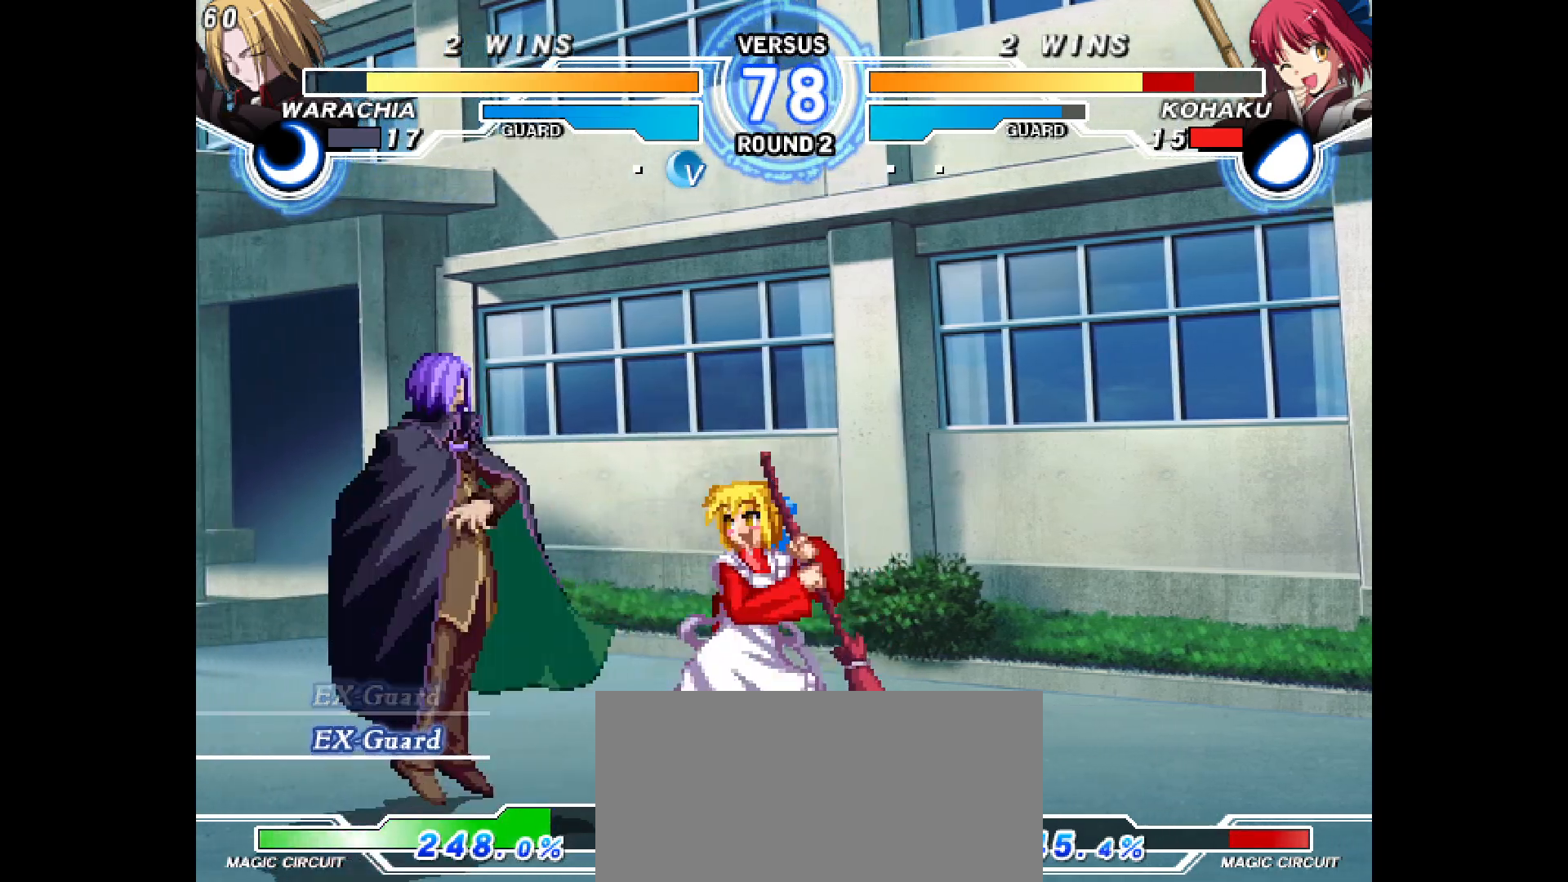
{"buttons": ["DPAD_DOWN", "DPAD_RIGHT"], "events": [[33, "DPAD_RIGHT", "down"], [67, "DPAD_DOWN", "up"], [433, "DPAD_DOWN", "down"]]}
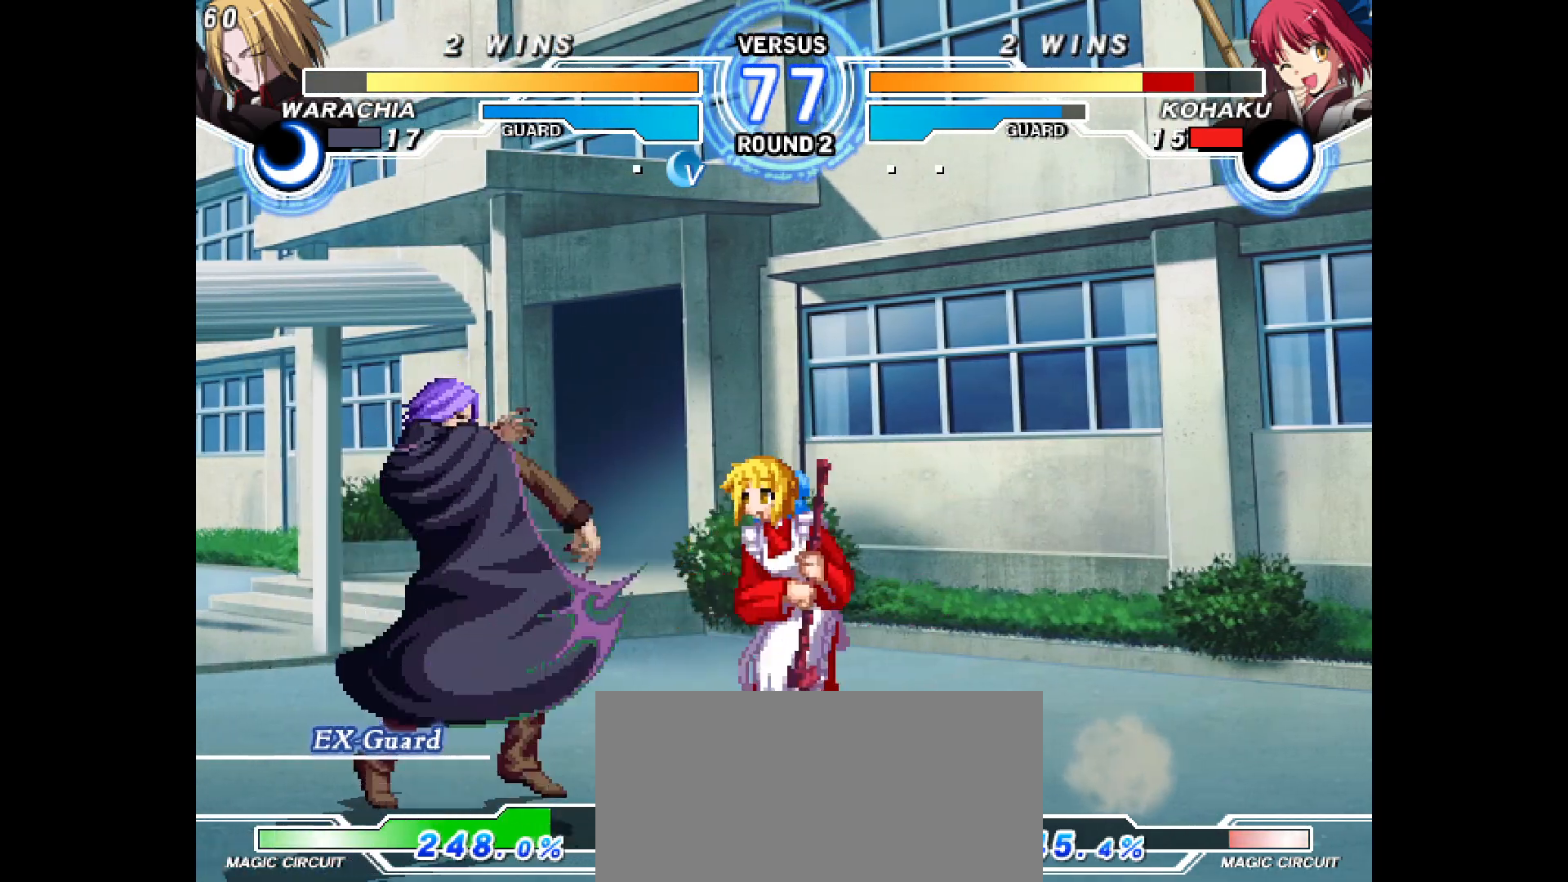
{"buttons": ["DPAD_DOWN", "DPAD_RIGHT"], "events": [[300, "DPAD_UP", "down"], [417, "DPAD_UP", "up"]]}
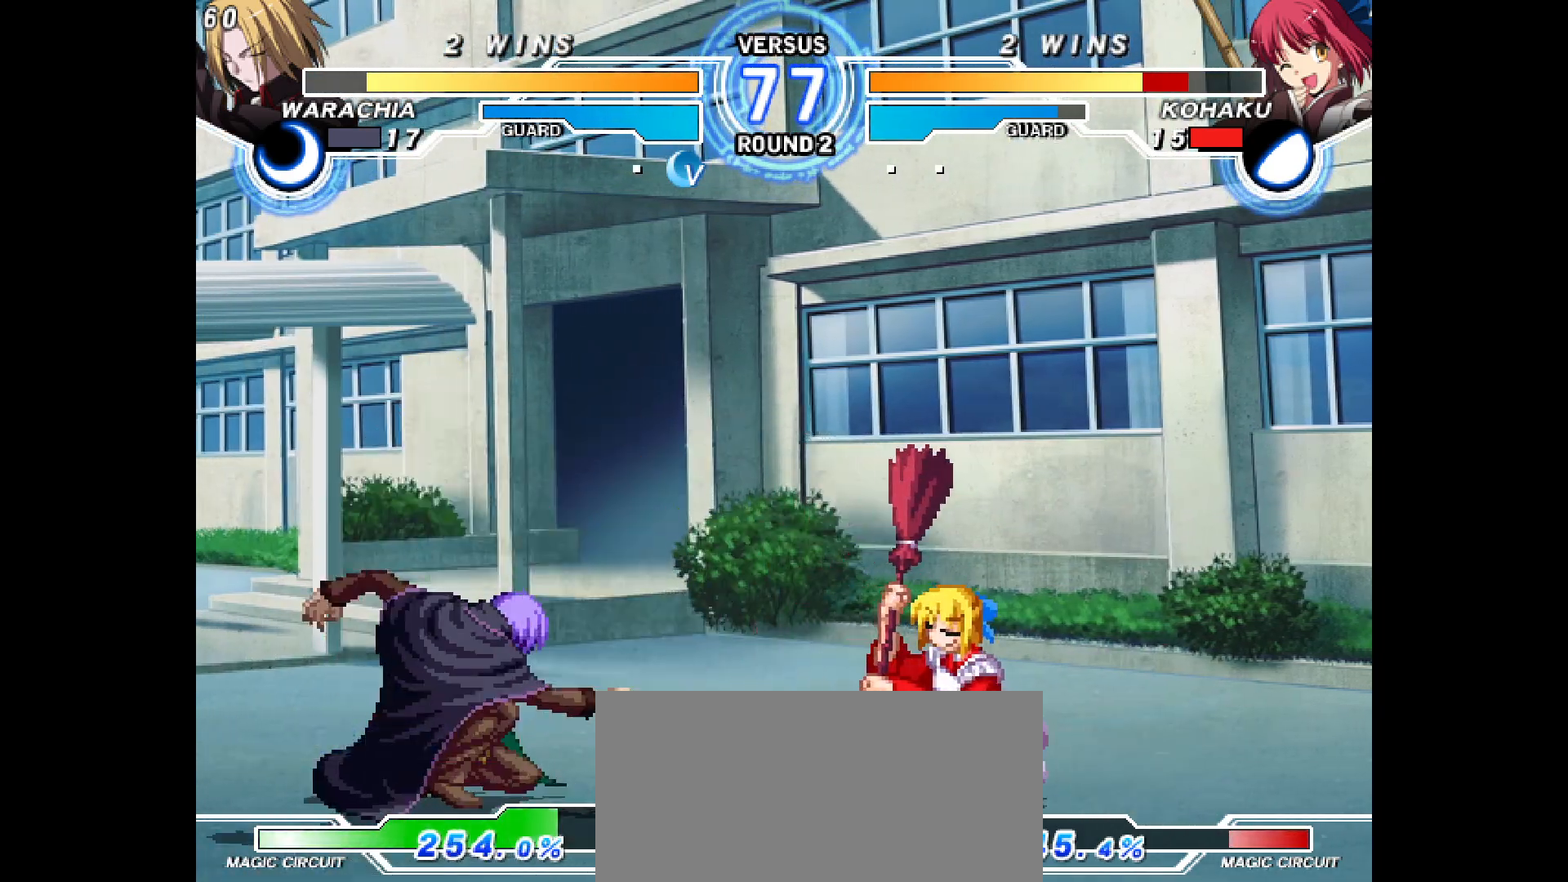
{"buttons": ["DPAD_RIGHT"], "events": [[17, "DPAD_UP", "down"], [67, "DPAD_UP", "up"], [233, "DPAD_DOWN", "up"]]}
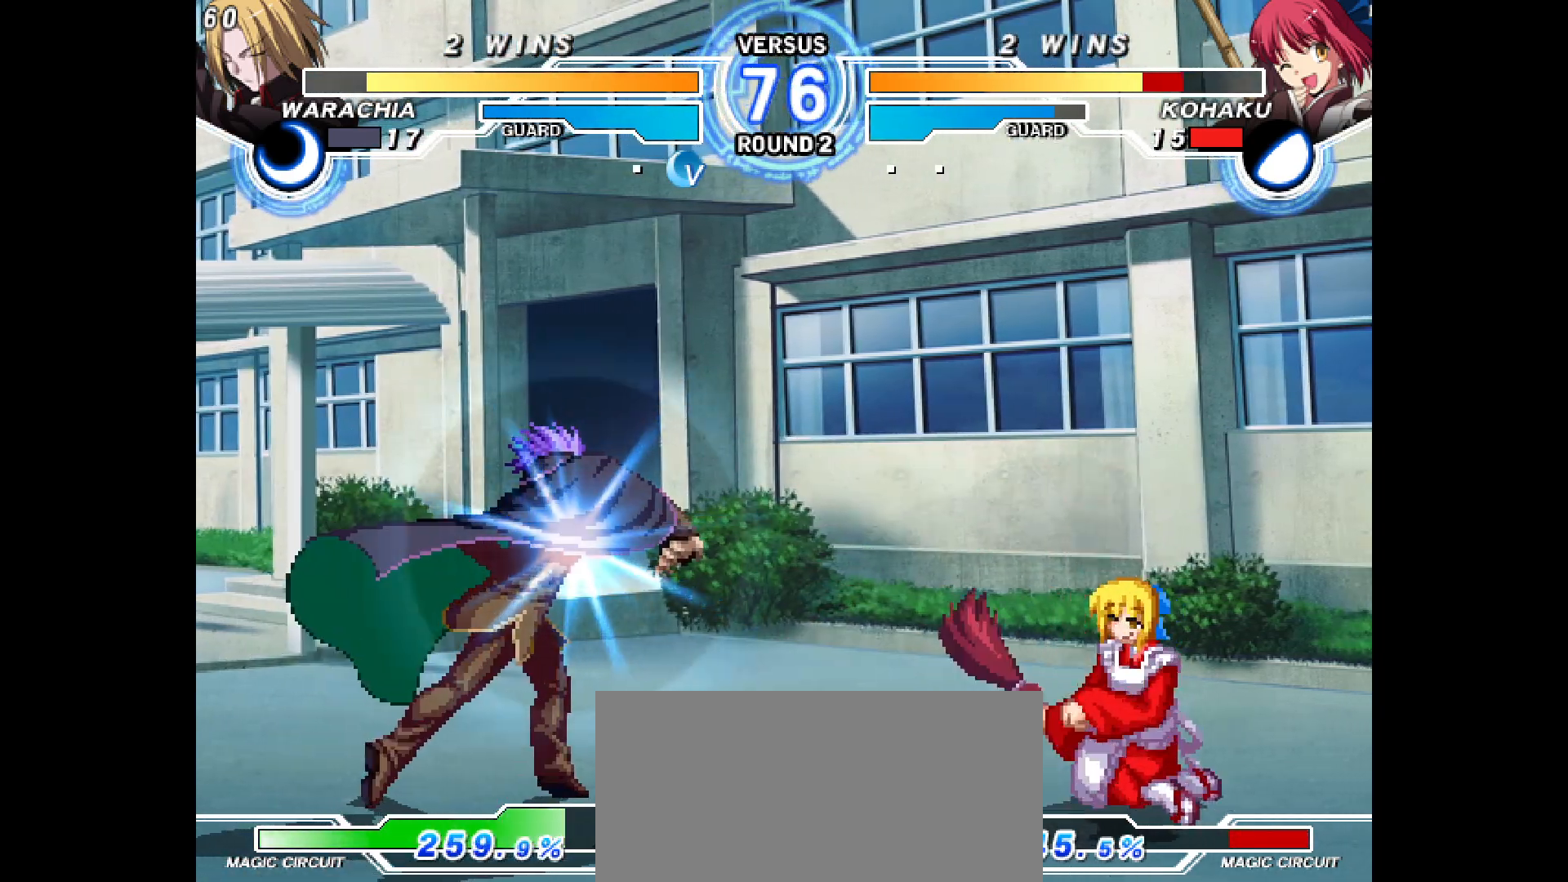
{"buttons": ["DPAD_RIGHT"], "events": [[17, "DPAD_UP", "down"], [300, "DPAD_UP", "up"]]}
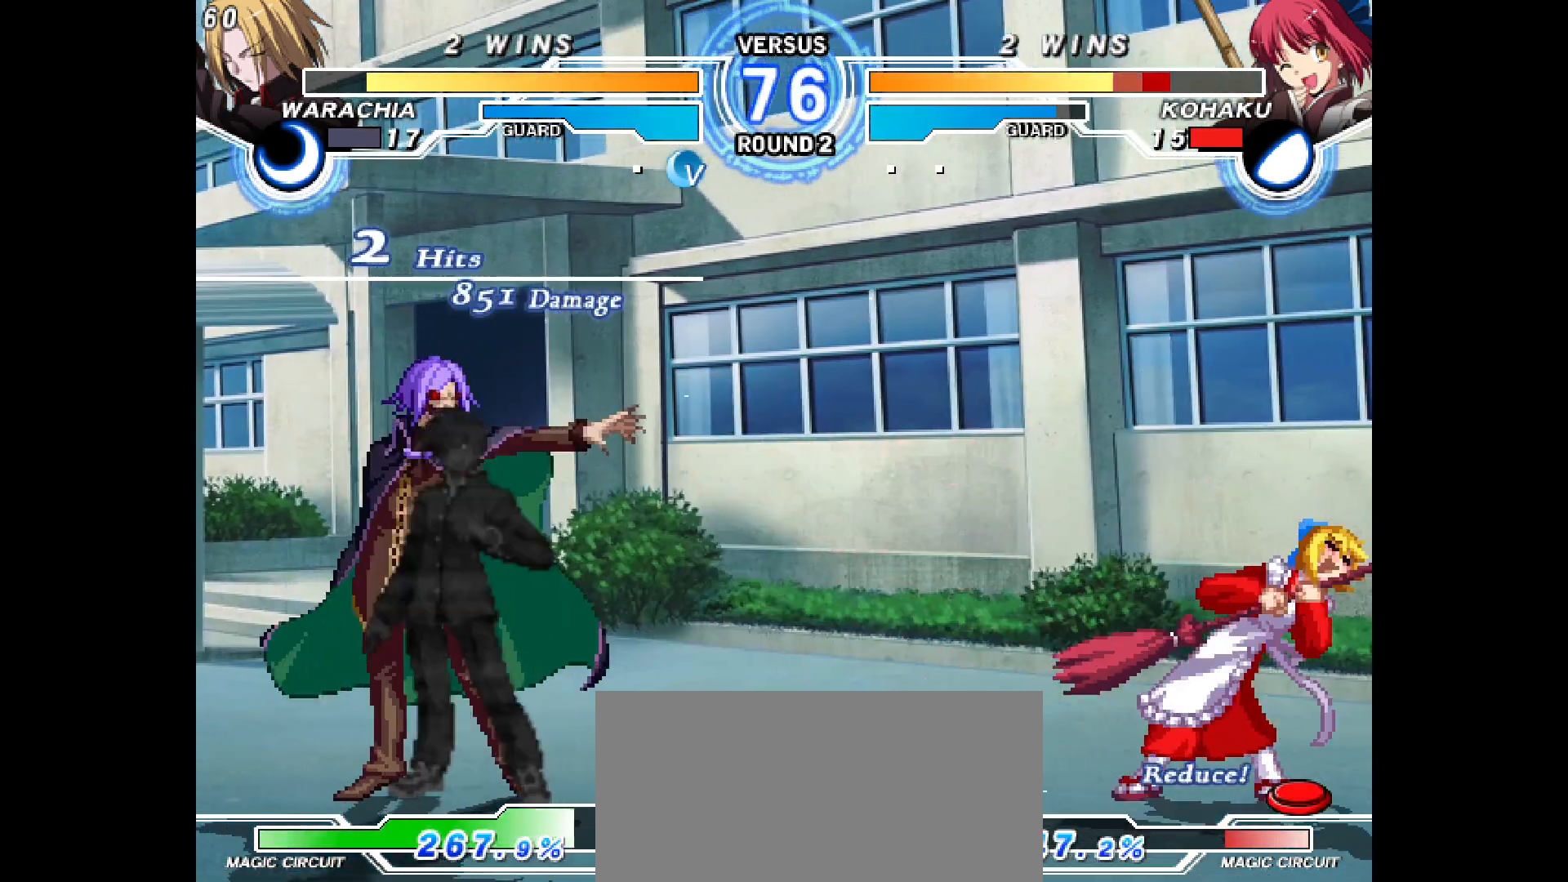
{"buttons": ["DPAD_RIGHT"], "events": [[283, "DPAD_UP", "down"], [367, "DPAD_RIGHT", "up"], [383, "DPAD_LEFT", "down"], [400, "DPAD_UP", "up"], [500, "DPAD_LEFT", "up"], [500, "DPAD_RIGHT", "down"]]}
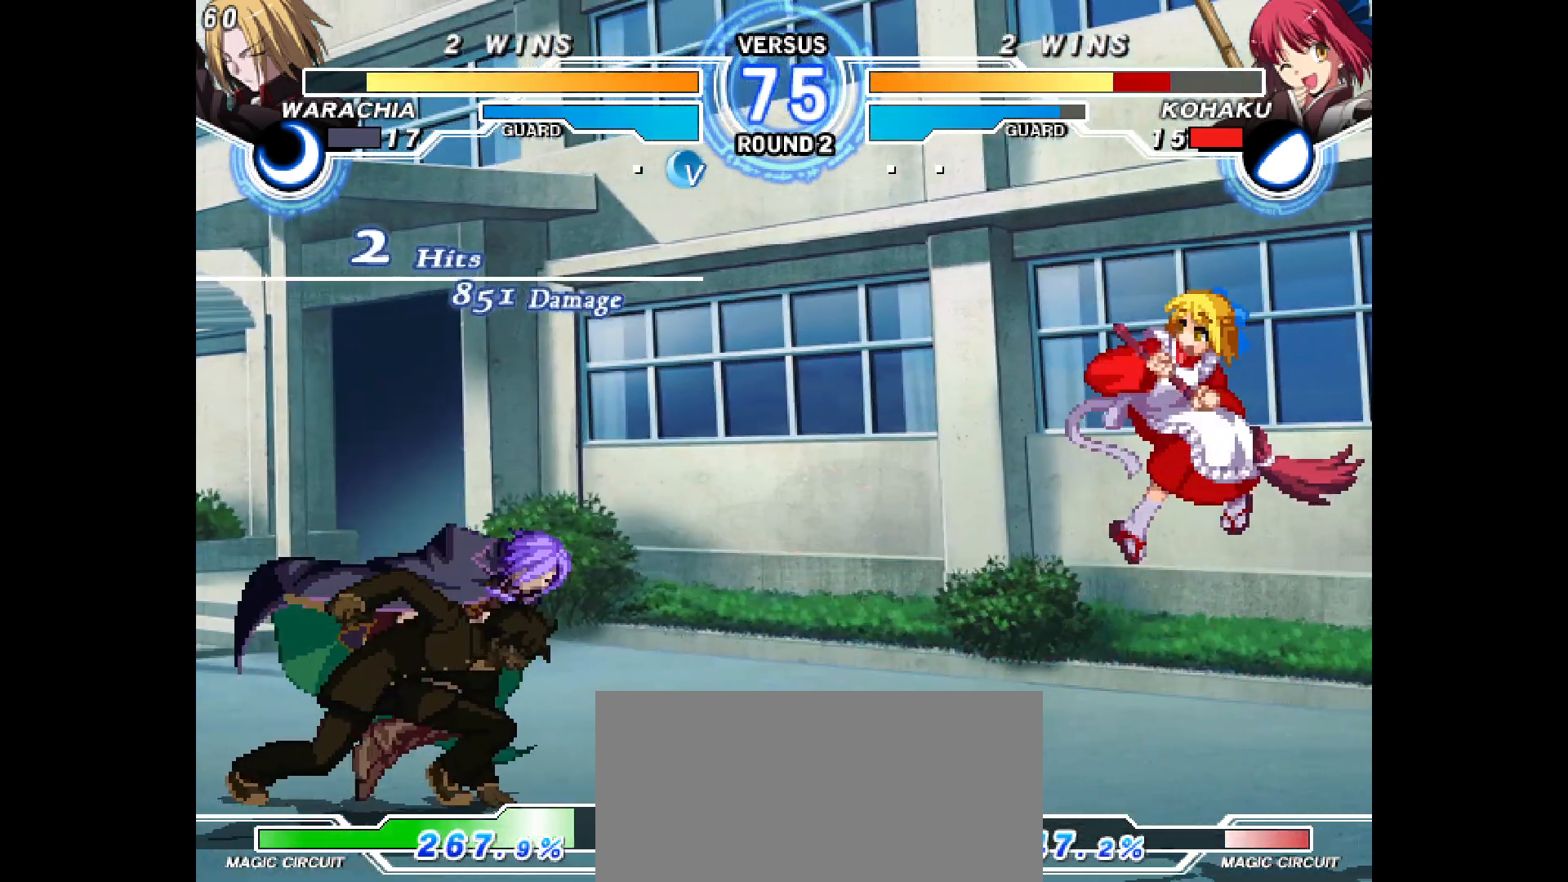
{"buttons": [], "events": [[500, "DPAD_RIGHT", "up"]]}
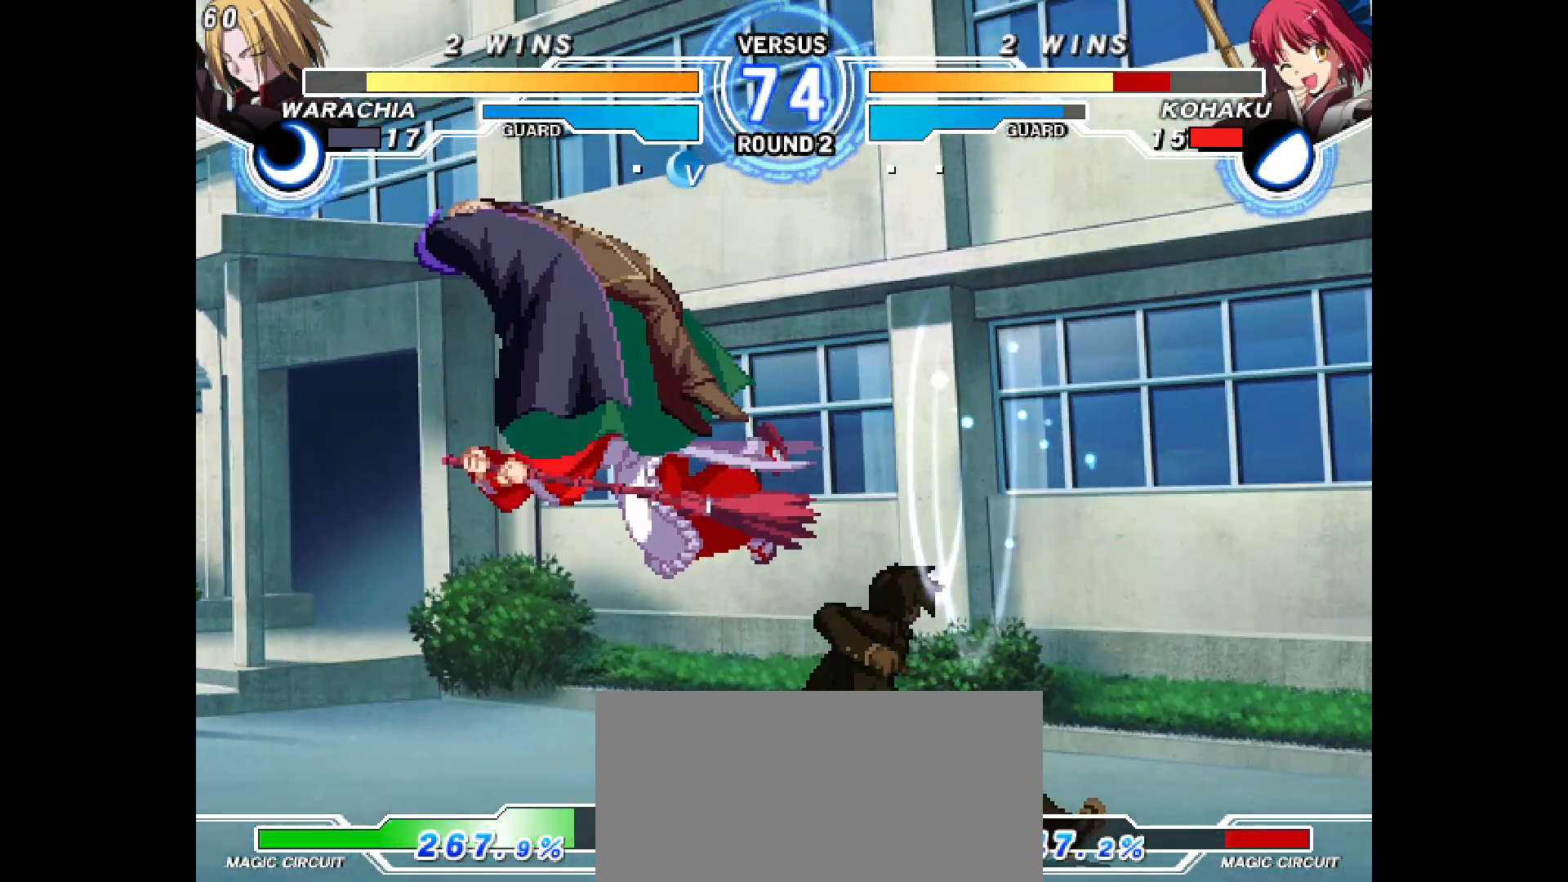
{"buttons": [], "events": [[33, "DPAD_UP", "down"], [167, "DPAD_UP", "up"]]}
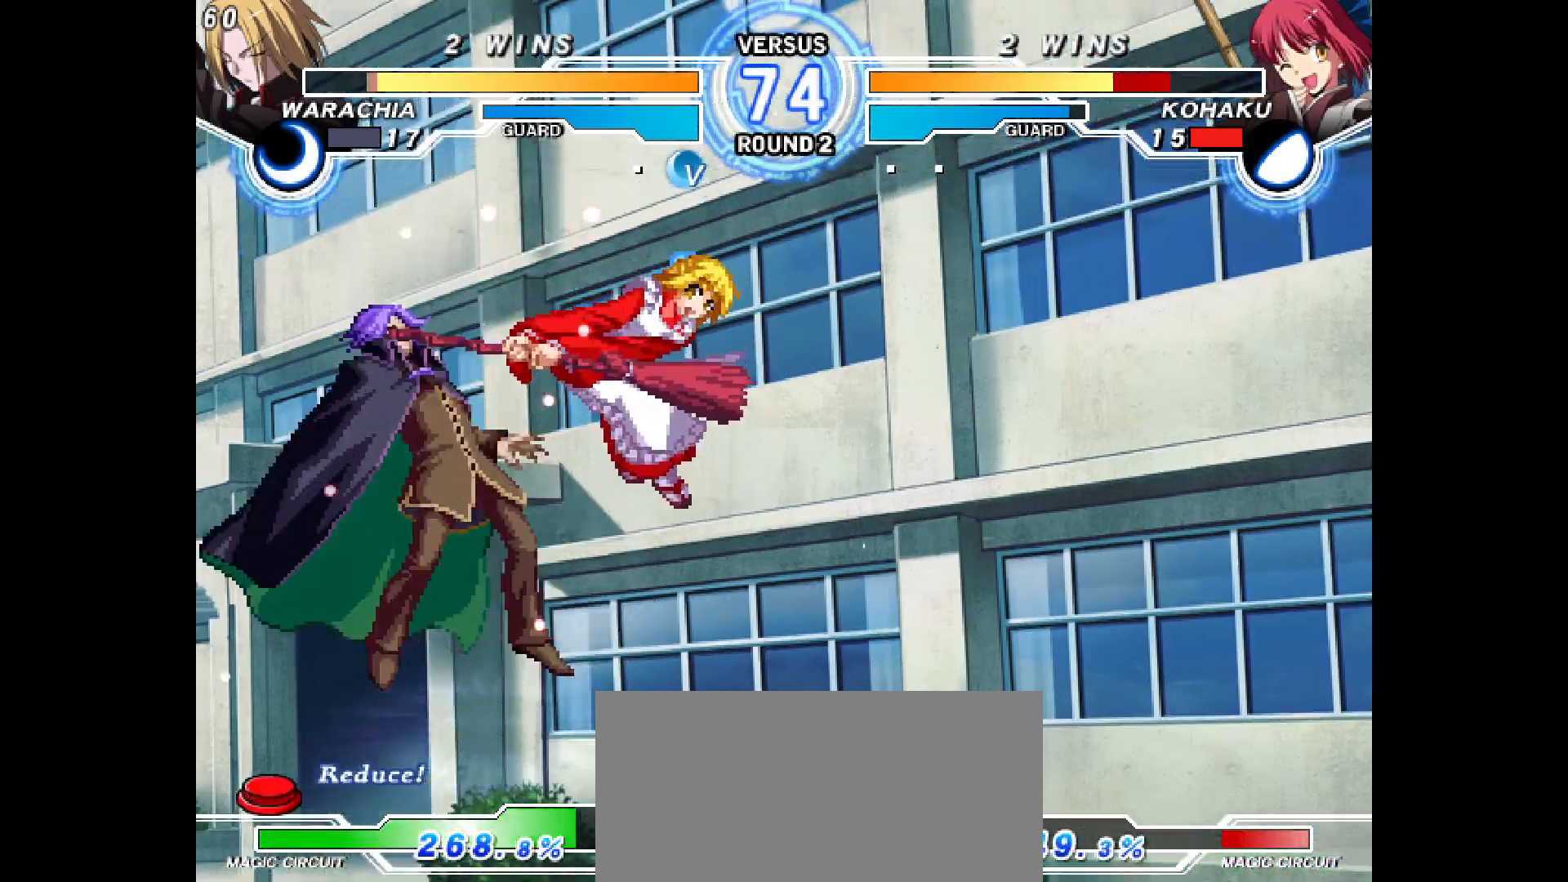
{"buttons": ["DPAD_LEFT"], "events": [[367, "DPAD_LEFT", "down"], [417, "DPAD_LEFT", "up"], [467, "DPAD_LEFT", "down"]]}
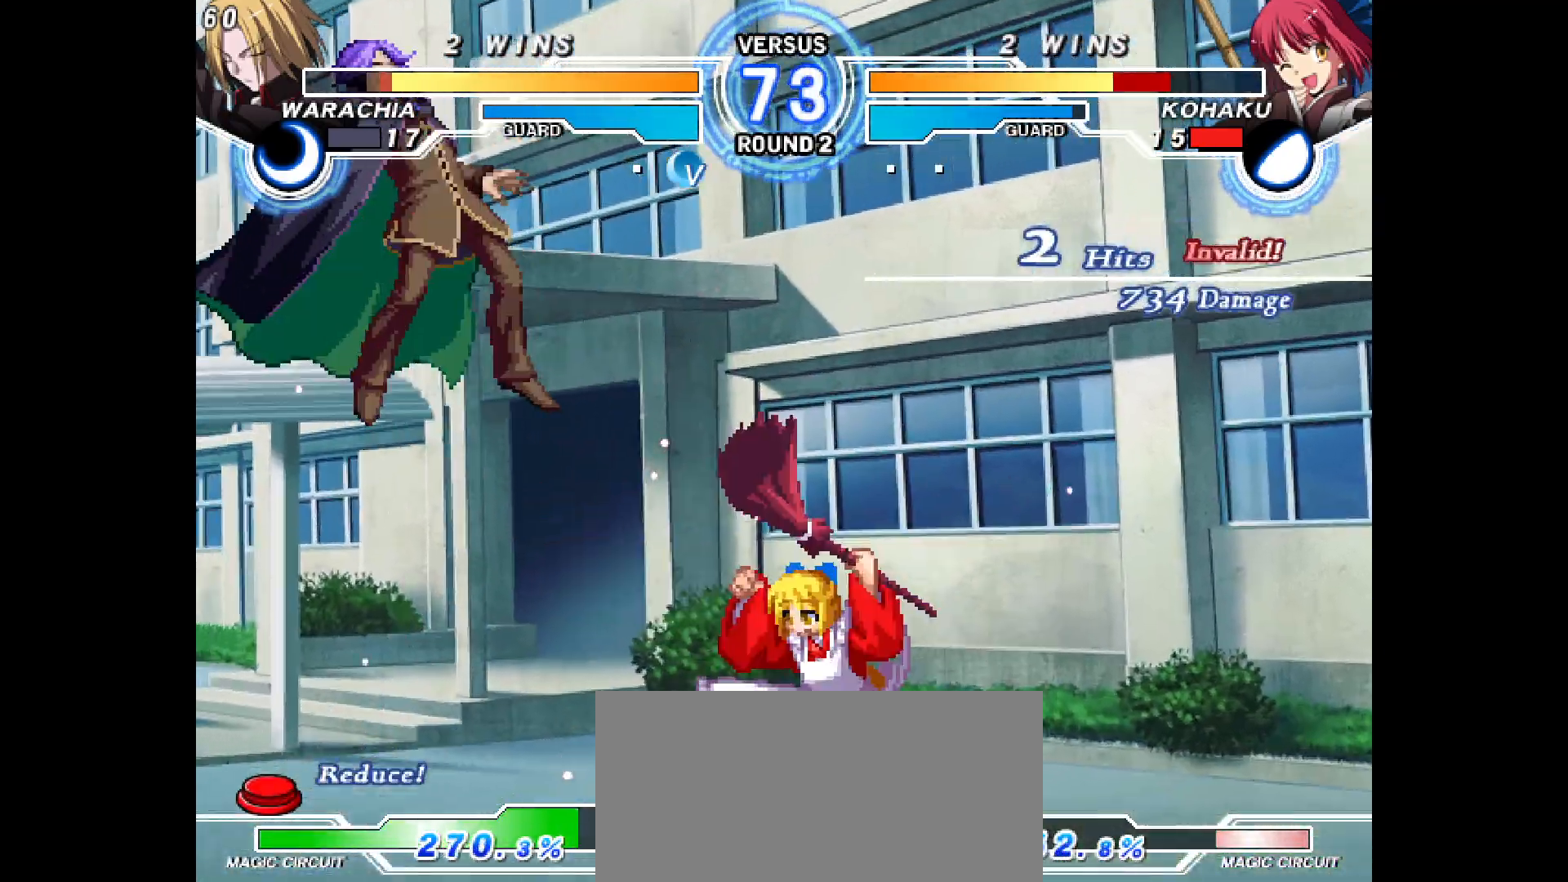
{"buttons": ["DPAD_RIGHT"], "events": [[83, "DPAD_LEFT", "up"], [200, "DPAD_UP", "down"], [283, "DPAD_RIGHT", "down"], [333, "DPAD_UP", "up"]]}
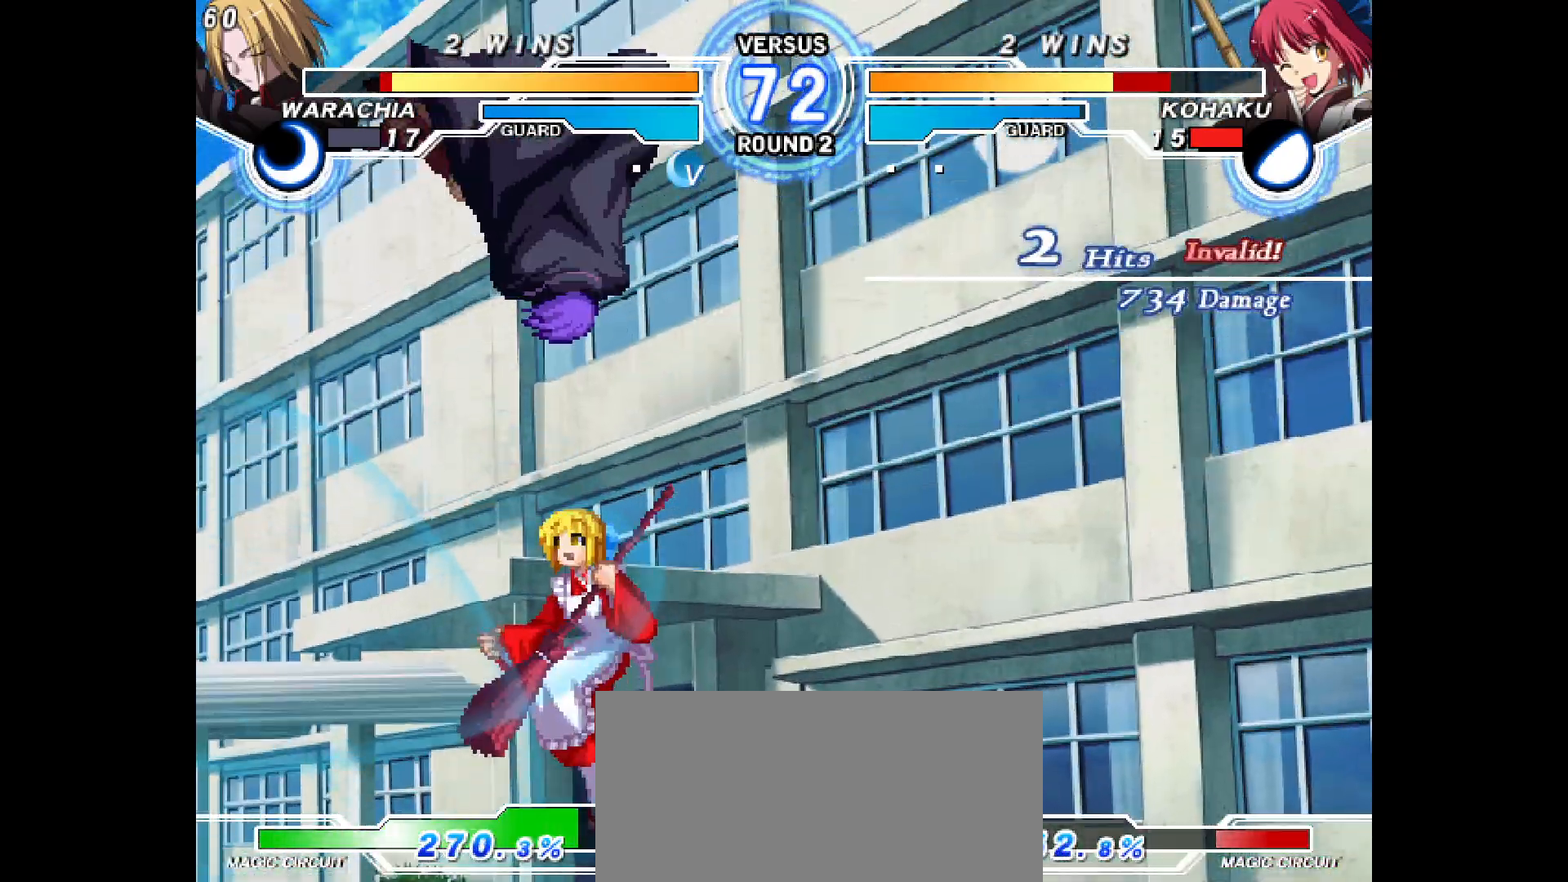
{"buttons": [], "events": [[67, "DPAD_RIGHT", "up"]]}
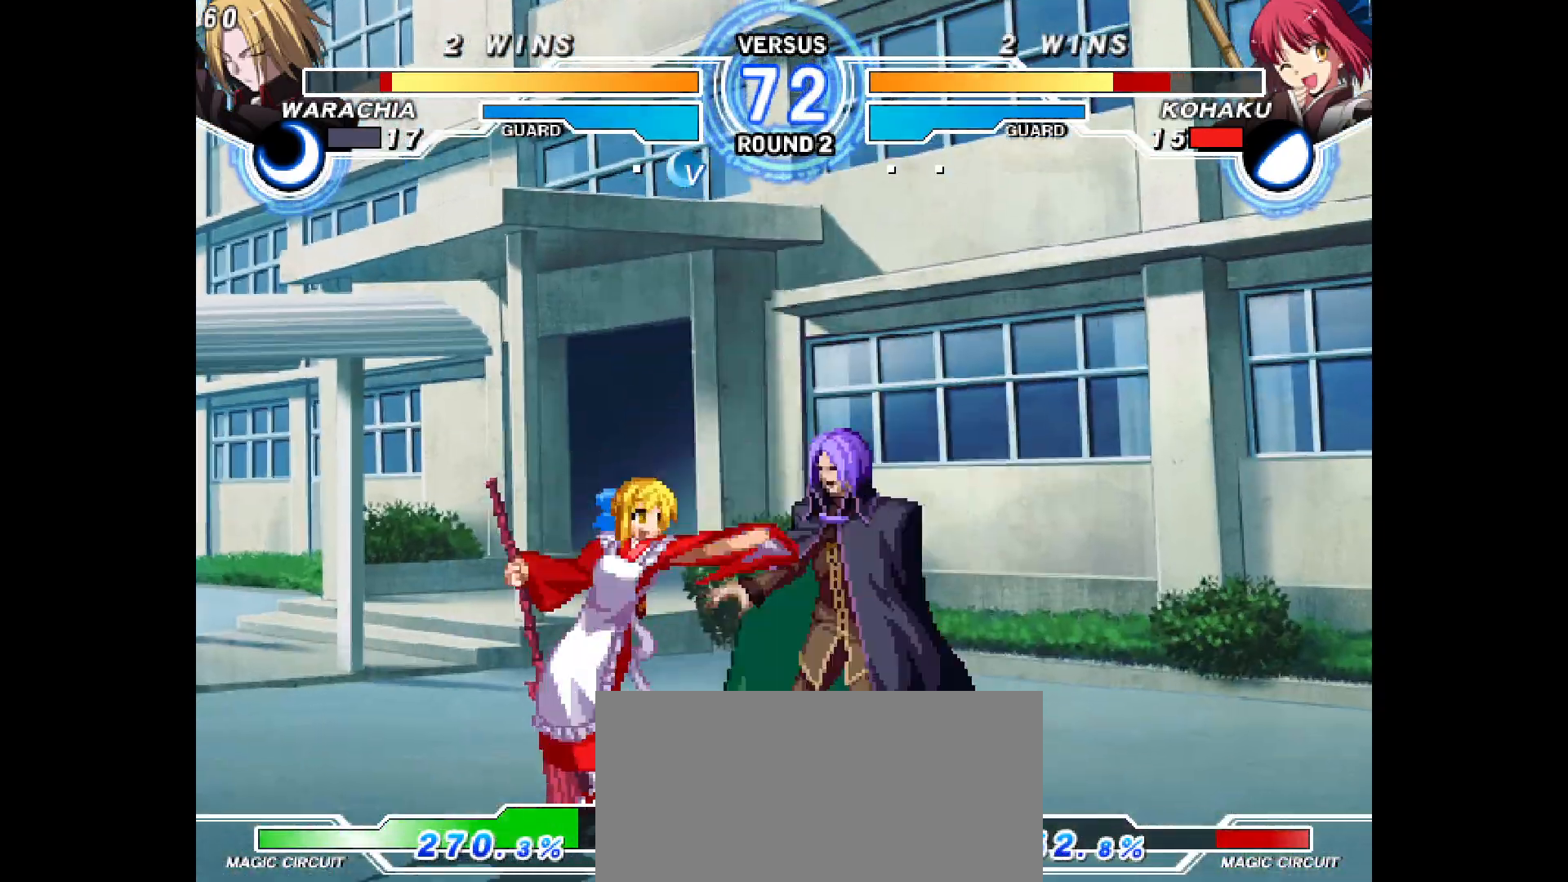
{"buttons": ["DPAD_DOWN"], "events": [[183, "DPAD_LEFT", "down"], [200, "DPAD_DOWN", "down"], [250, "DPAD_LEFT", "up"]]}
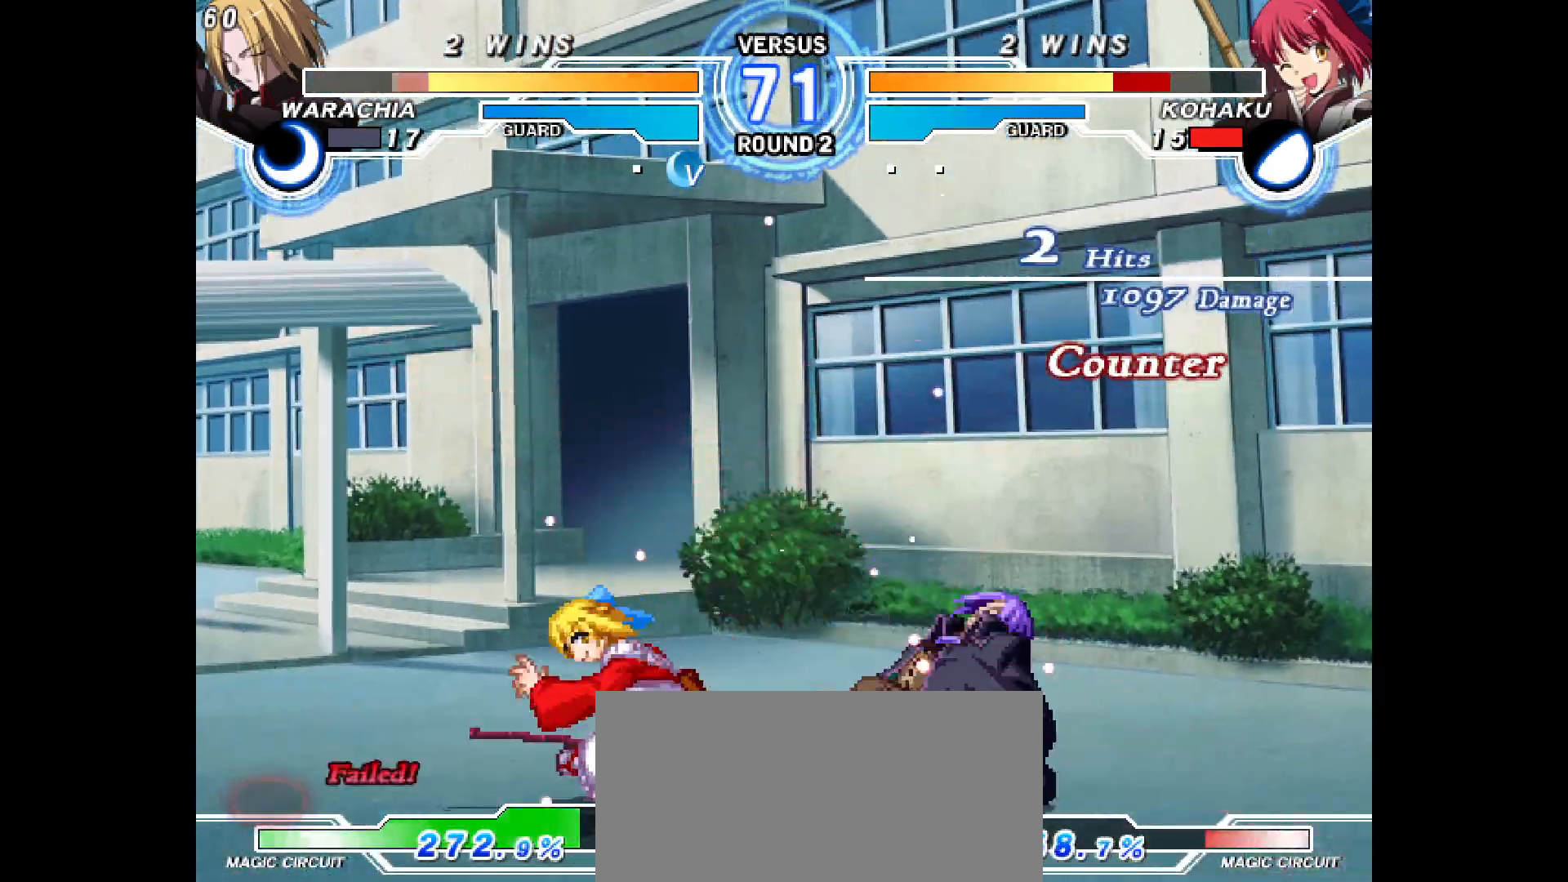
{"buttons": [], "events": [[333, "DPAD_RIGHT", "down"], [383, "DPAD_DOWN", "up"], [483, "DPAD_RIGHT", "up"]]}
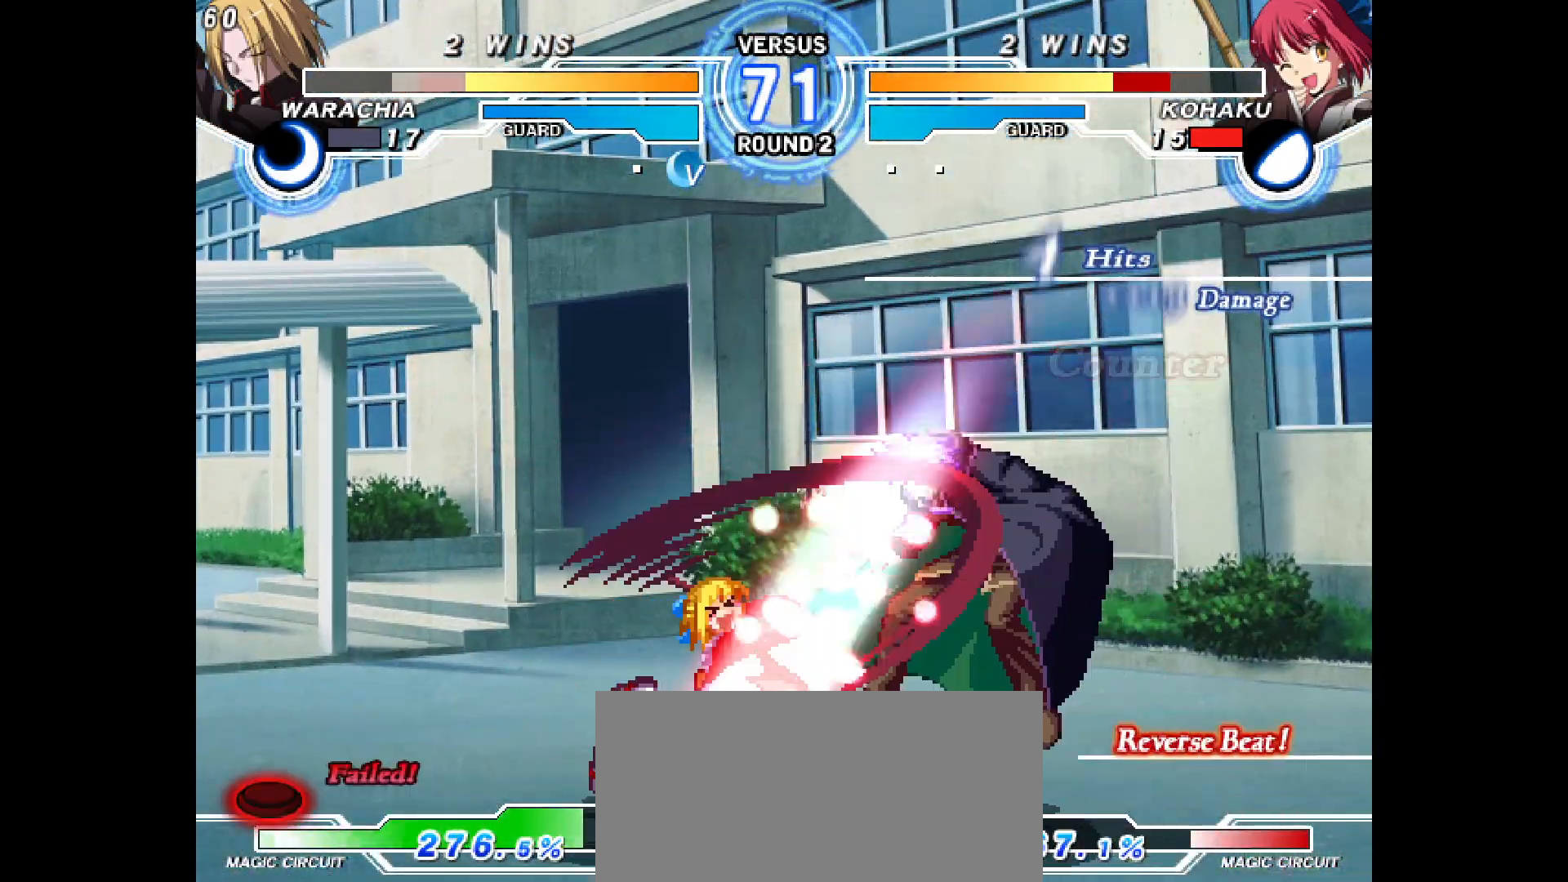
{"buttons": ["DPAD_DOWN"], "events": [[50, "DPAD_DOWN", "down"], [100, "DPAD_RIGHT", "down"], [150, "DPAD_DOWN", "up"], [233, "DPAD_RIGHT", "up"], [450, "DPAD_DOWN", "down"]]}
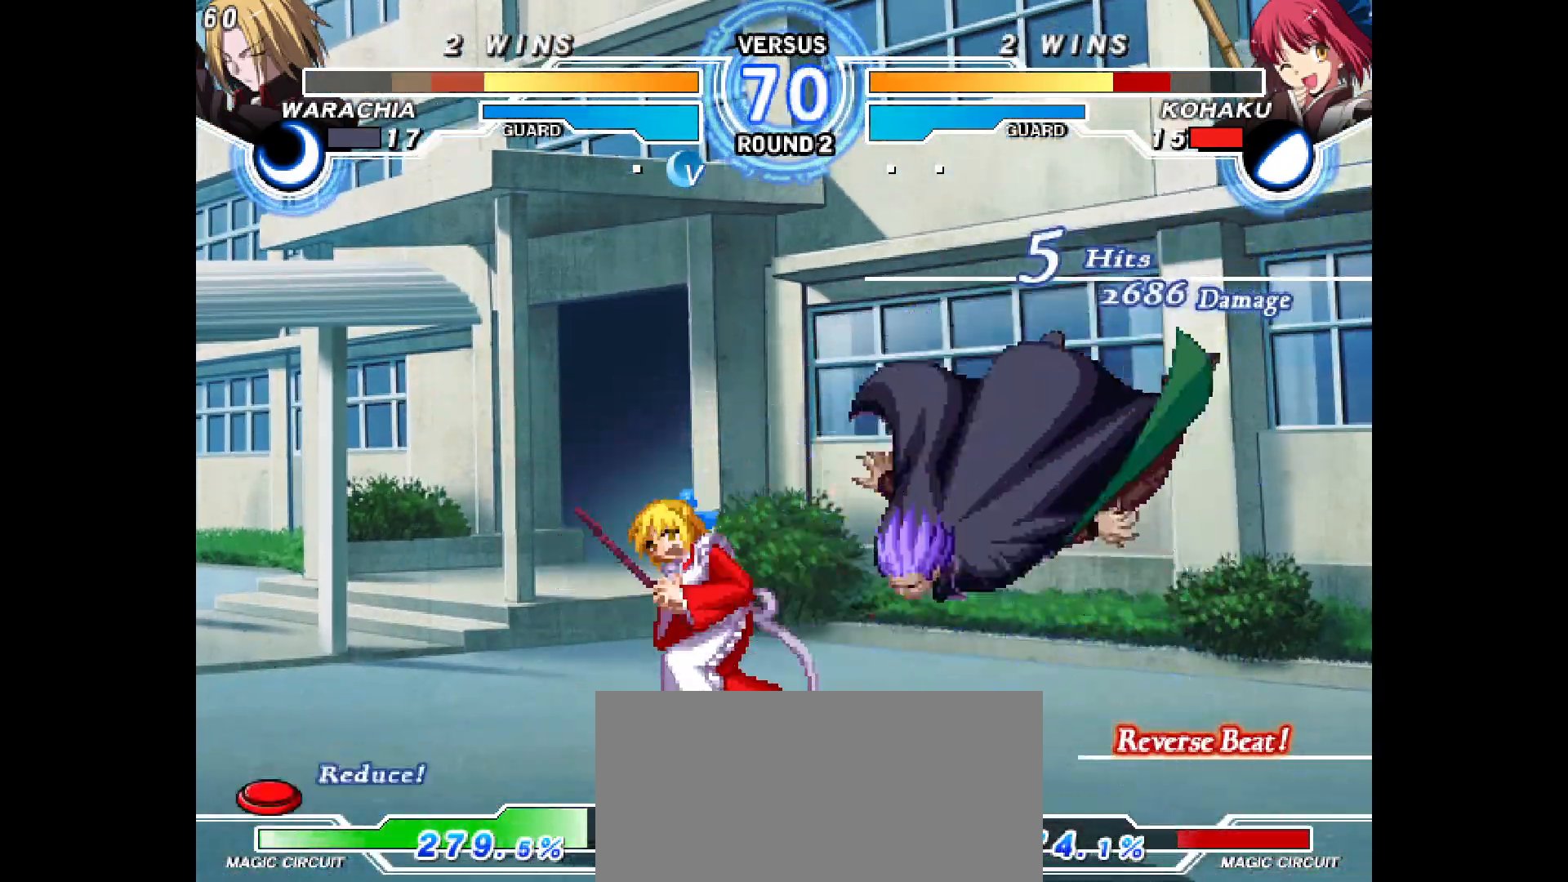
{"buttons": ["DPAD_RIGHT"], "events": [[333, "DPAD_DOWN", "up"], [433, "DPAD_RIGHT", "down"]]}
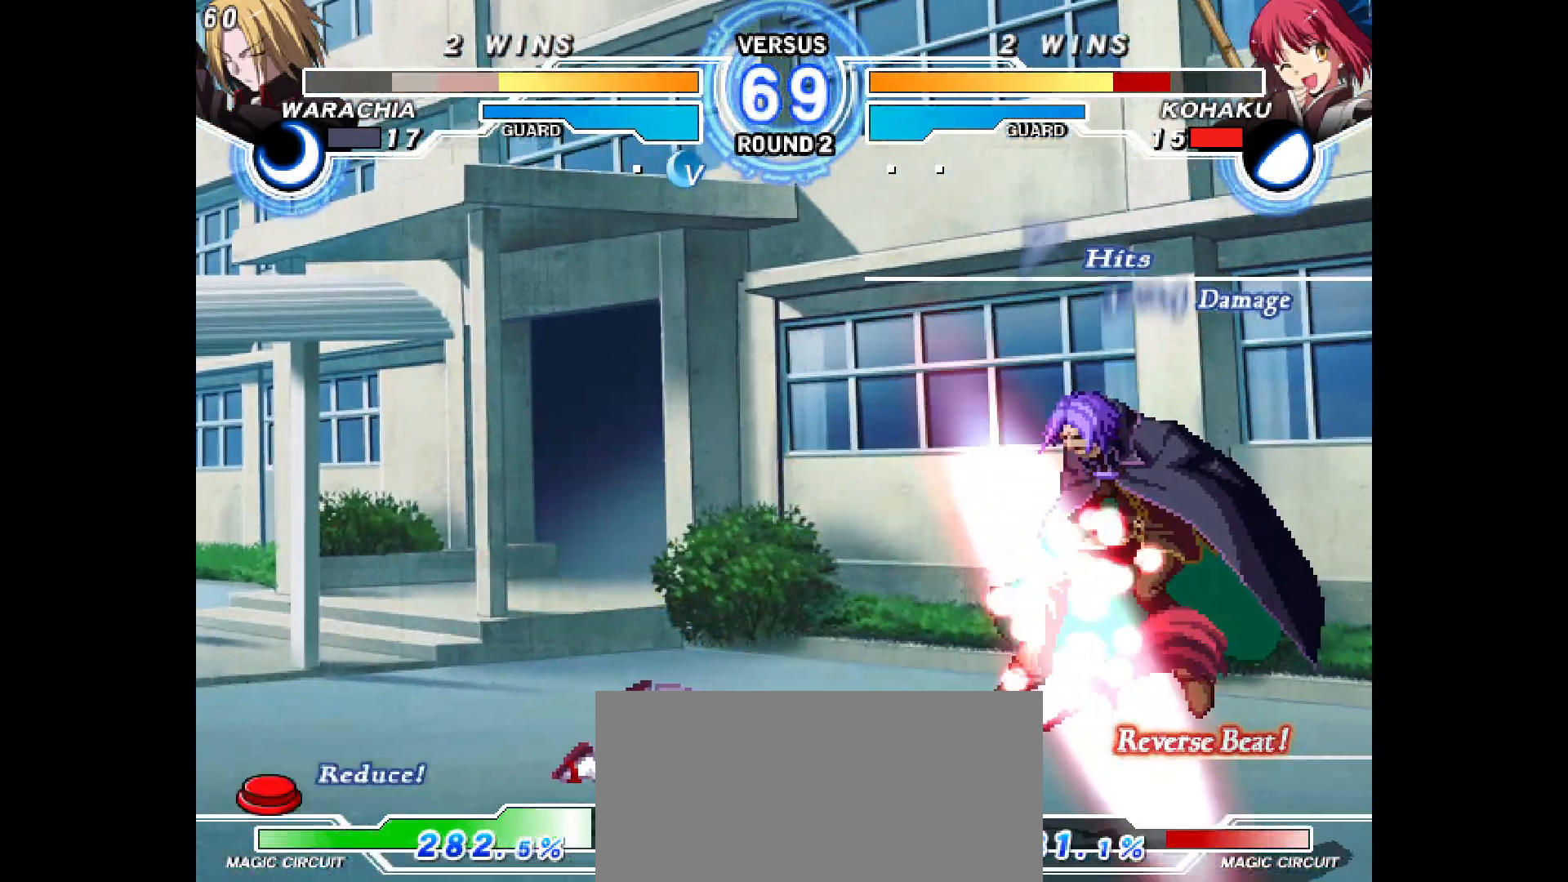
{"buttons": ["DPAD_RIGHT"], "events": []}
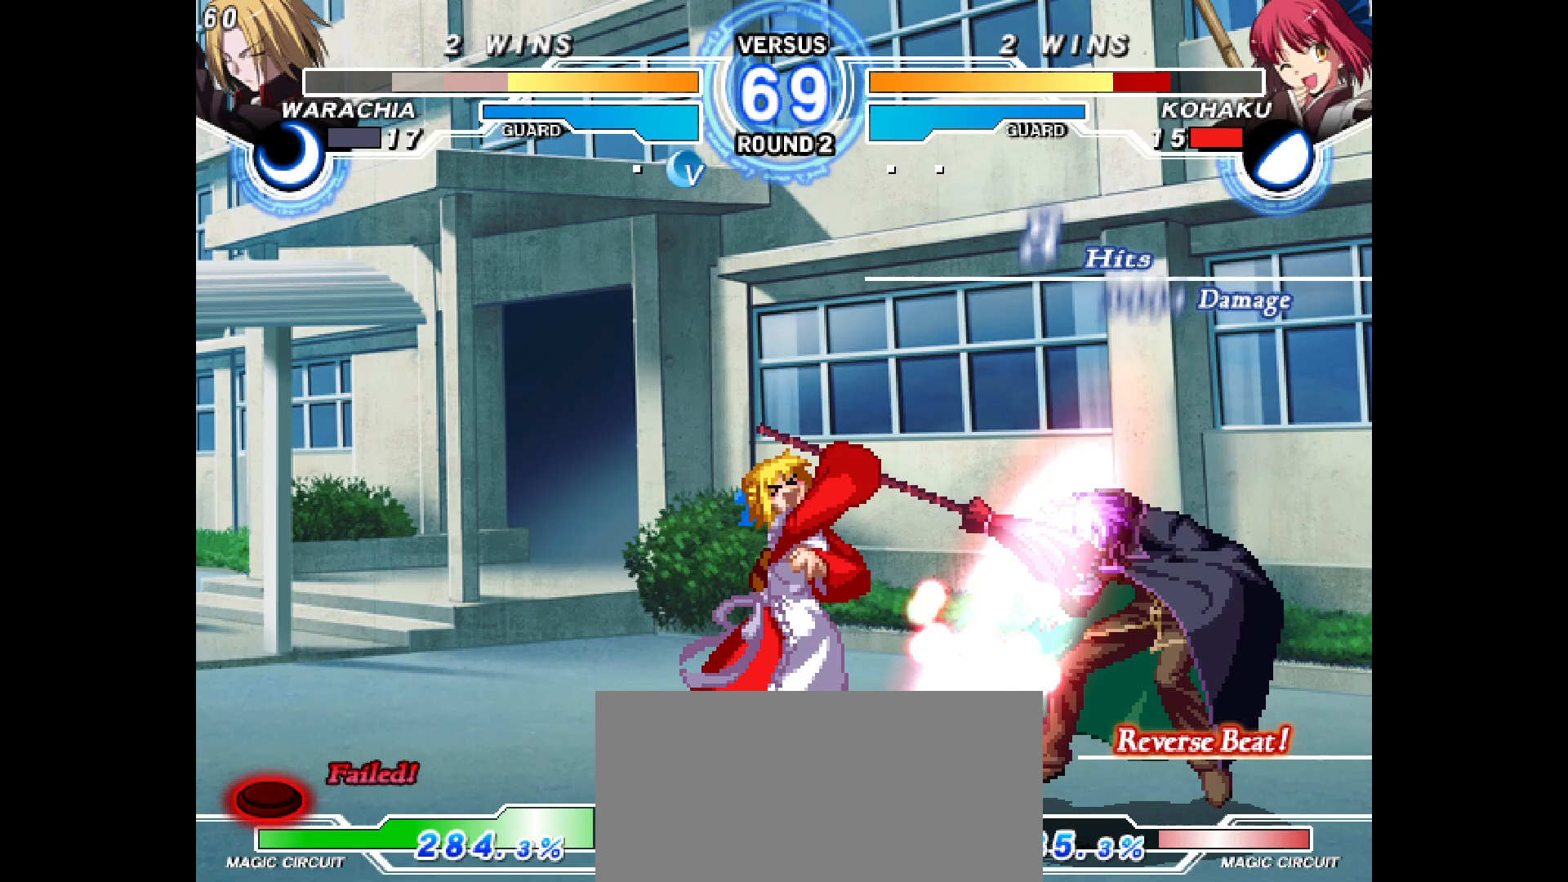
{"buttons": [], "events": [[33, "DPAD_RIGHT", "up"], [167, "DPAD_DOWN", "down"], [183, "DPAD_RIGHT", "down"], [250, "DPAD_LEFT", "down"], [333, "DPAD_LEFT", "up"], [400, "DPAD_DOWN", "up"], [400, "DPAD_RIGHT", "up"]]}
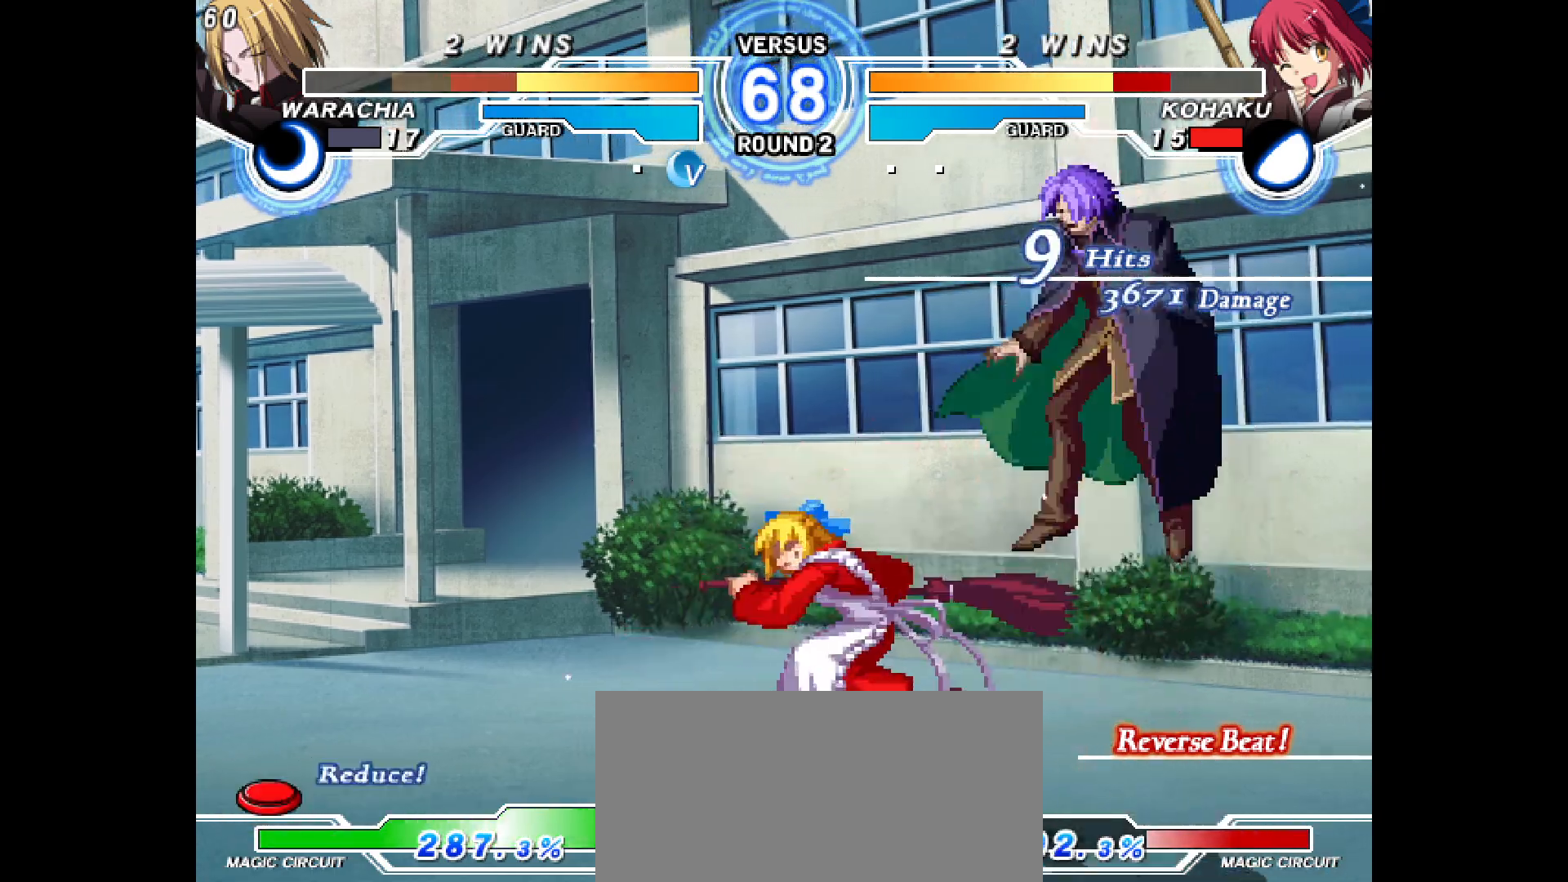
{"buttons": ["DPAD_RIGHT"], "events": [[167, "DPAD_DOWN", "down"], [233, "DPAD_DOWN", "up"], [400, "DPAD_RIGHT", "down"]]}
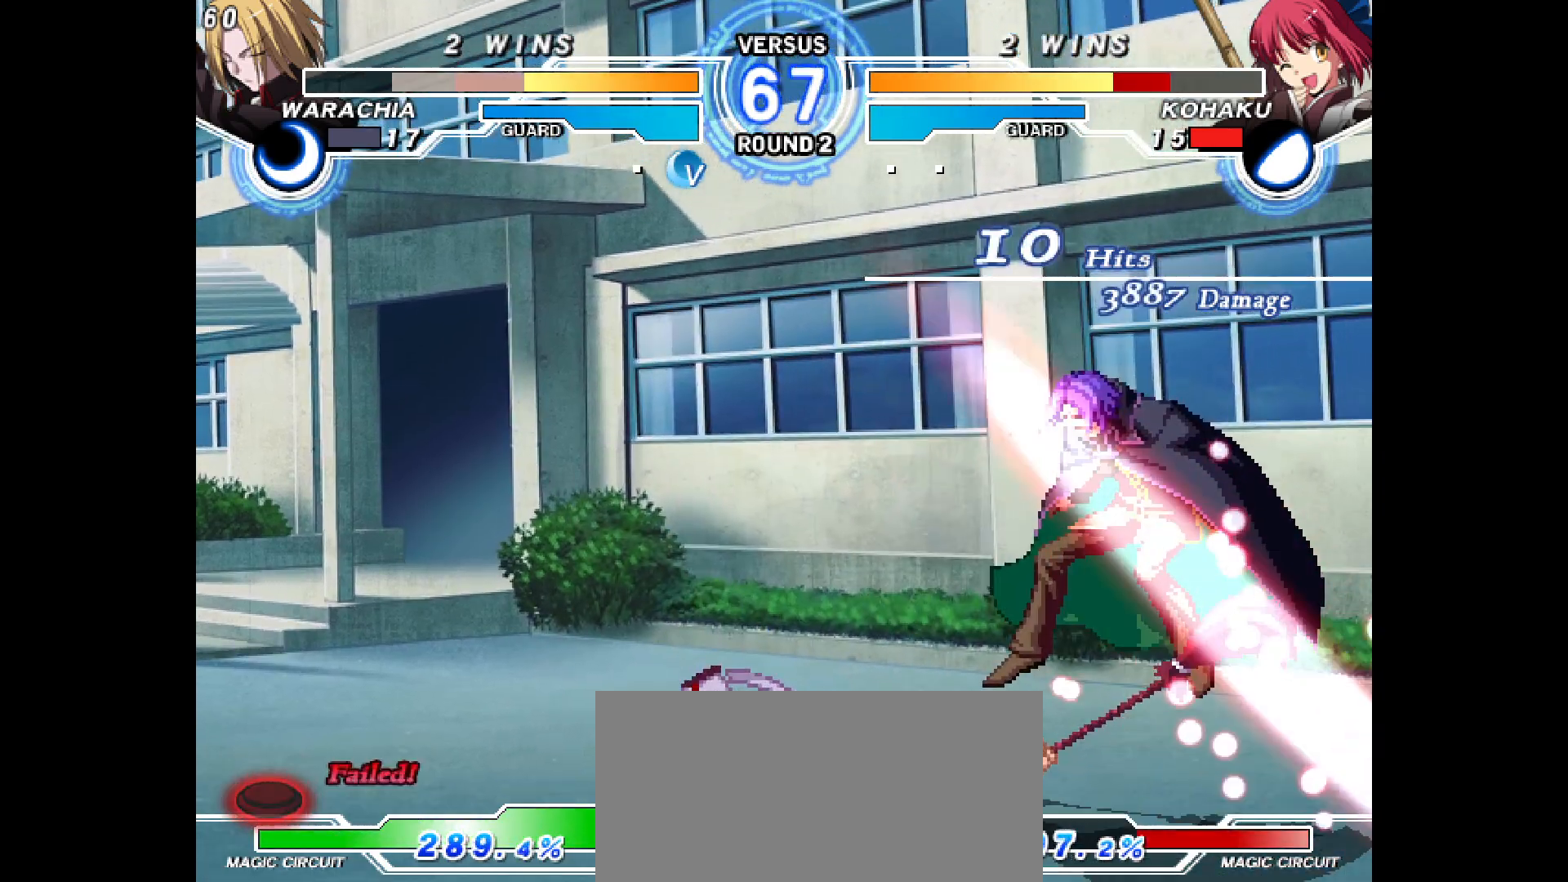
{"buttons": ["DPAD_RIGHT"], "events": []}
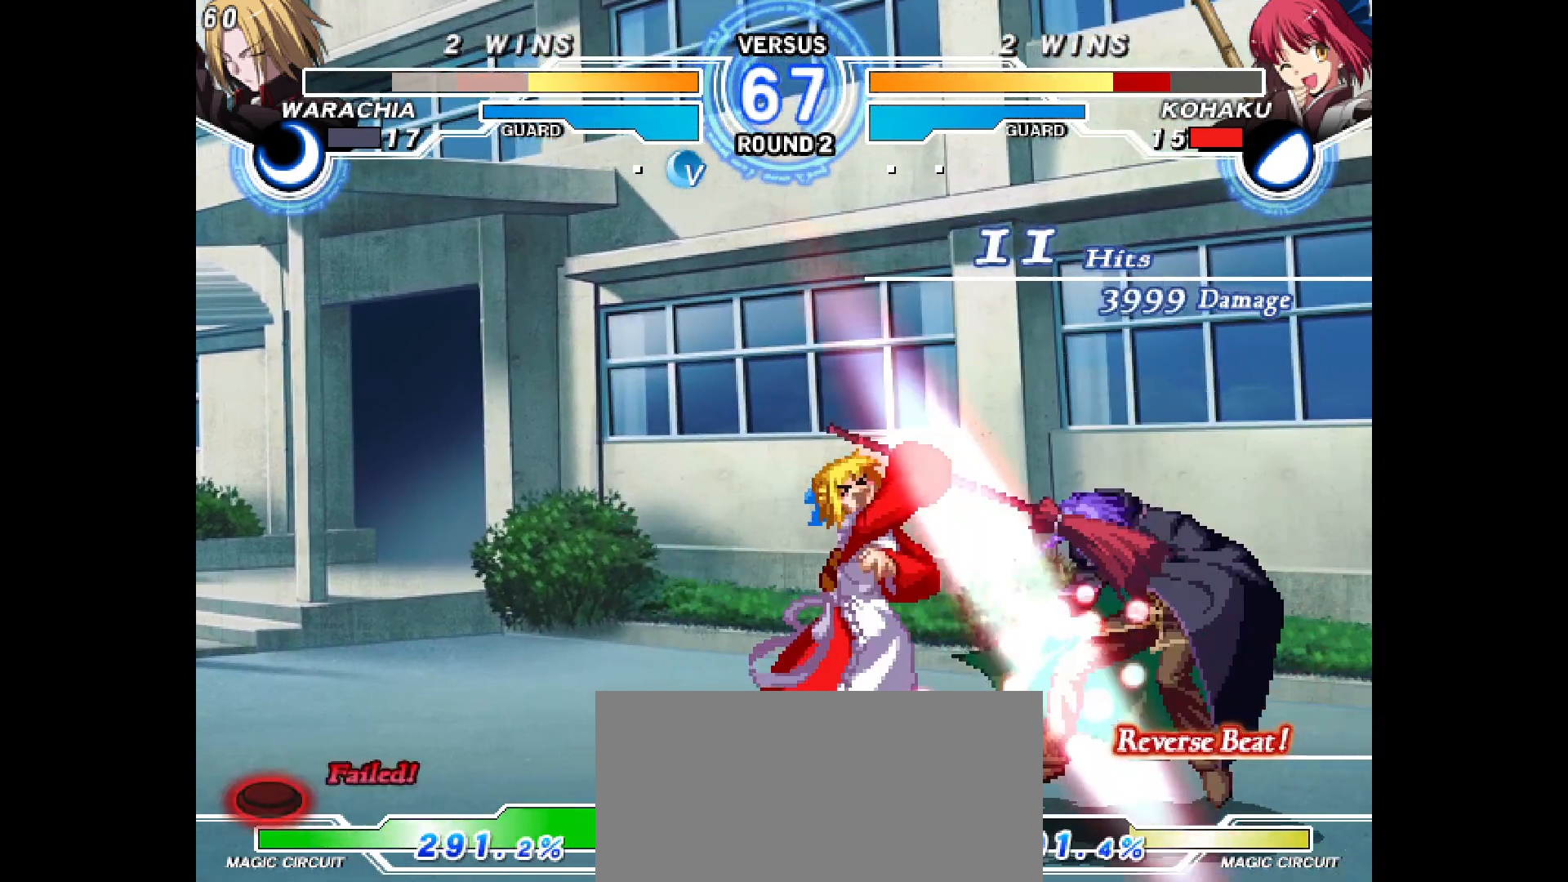
{"buttons": [], "events": [[67, "DPAD_RIGHT", "up"]]}
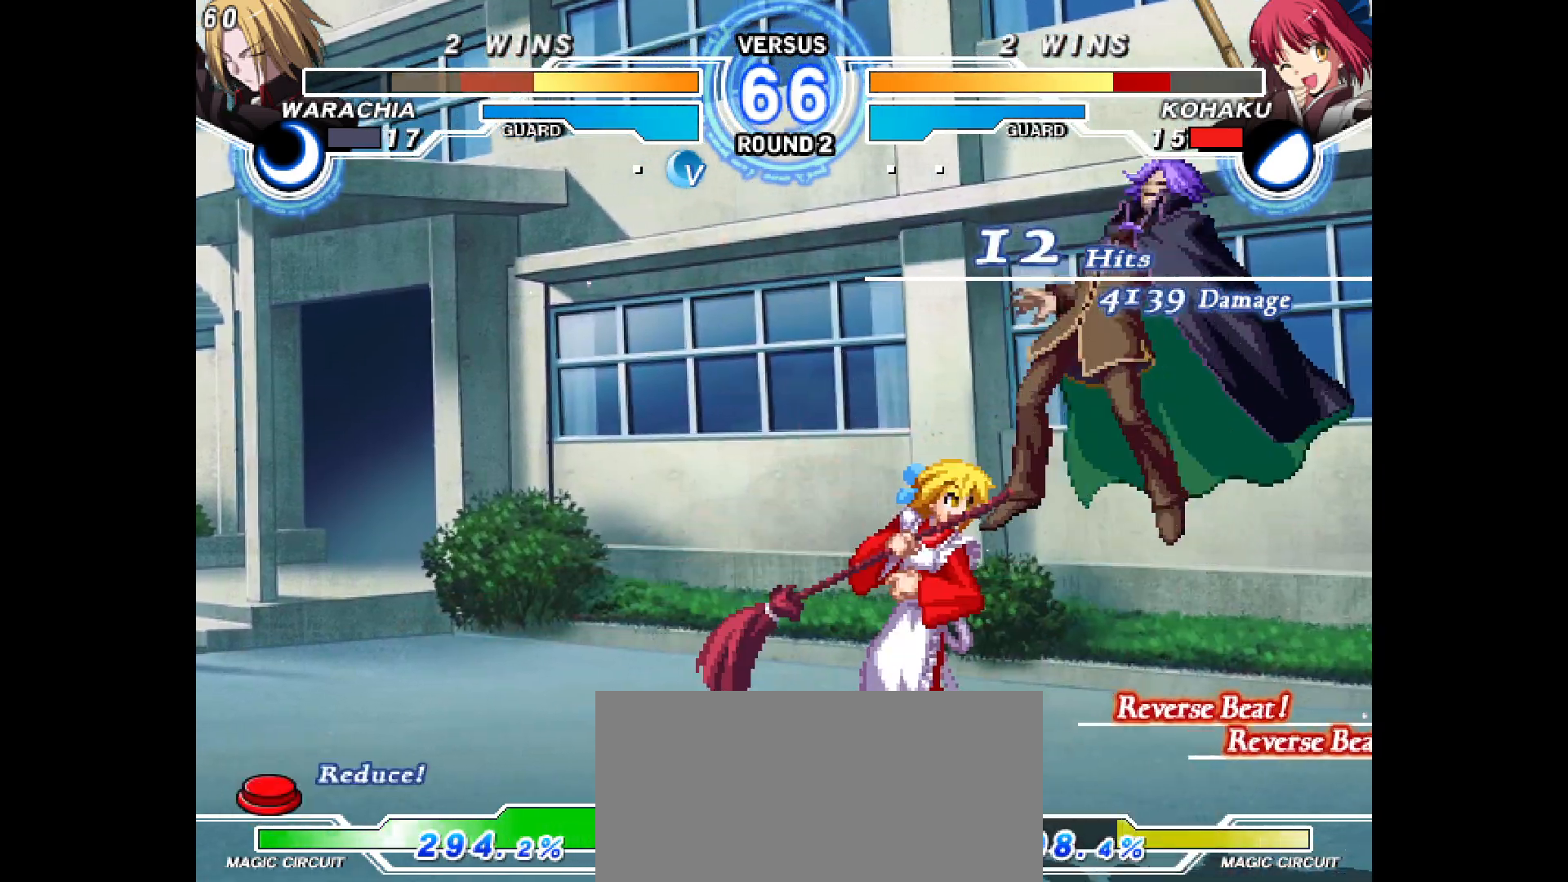
{"buttons": ["DPAD_DOWN", "DPAD_RIGHT"], "events": [[483, "DPAD_DOWN", "down"], [500, "DPAD_RIGHT", "down"]]}
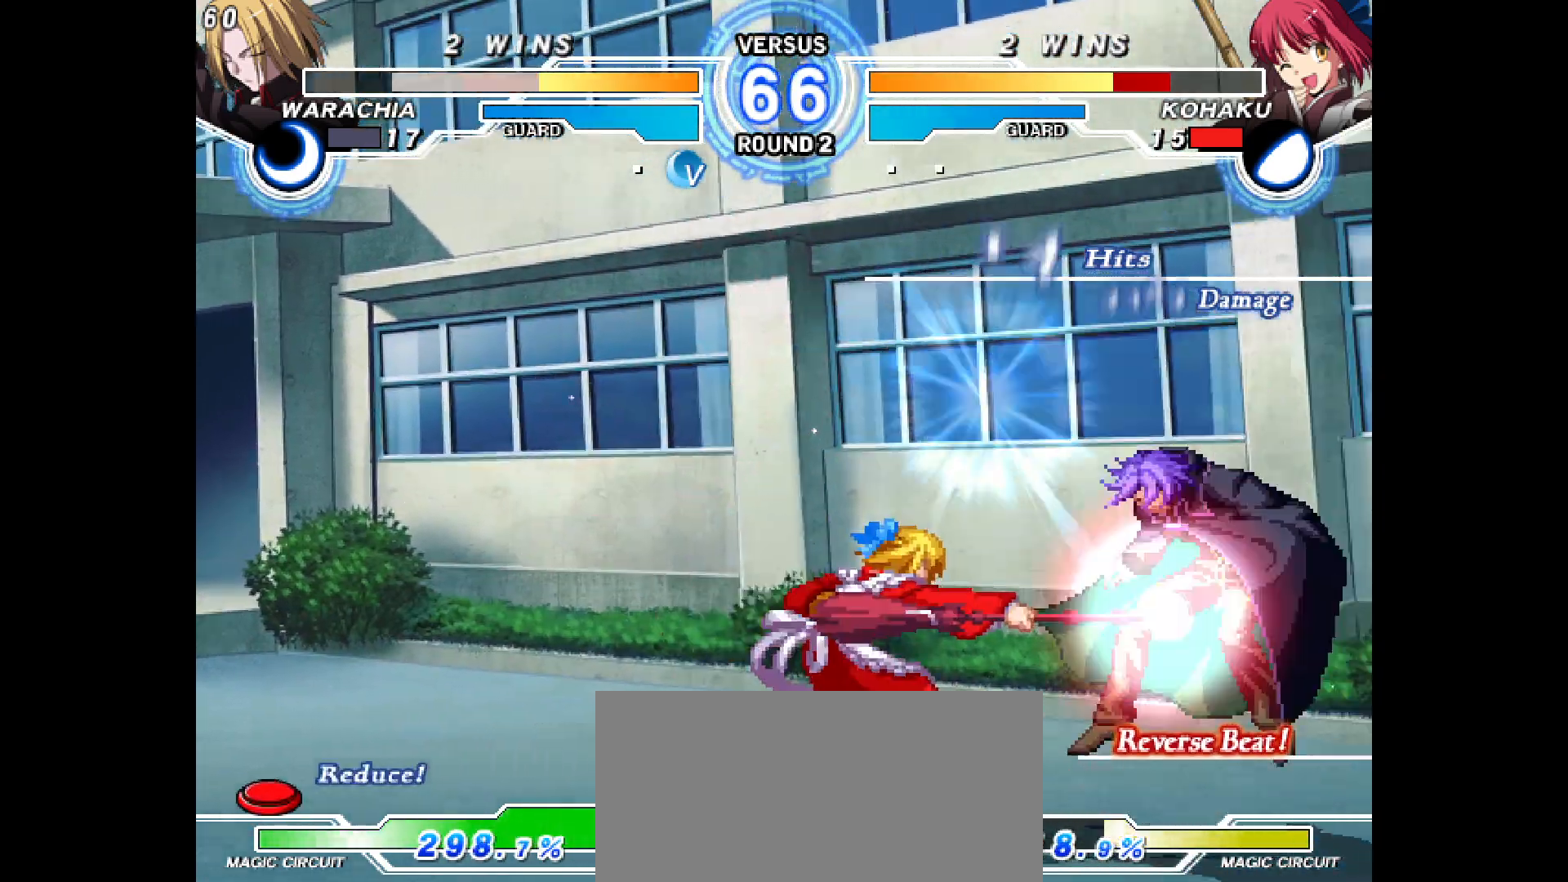
{"buttons": [], "events": [[50, "DPAD_DOWN", "up"], [133, "DPAD_RIGHT", "up"], [183, "DPAD_DOWN", "down"], [233, "DPAD_RIGHT", "down"], [300, "DPAD_DOWN", "up"], [417, "DPAD_RIGHT", "up"]]}
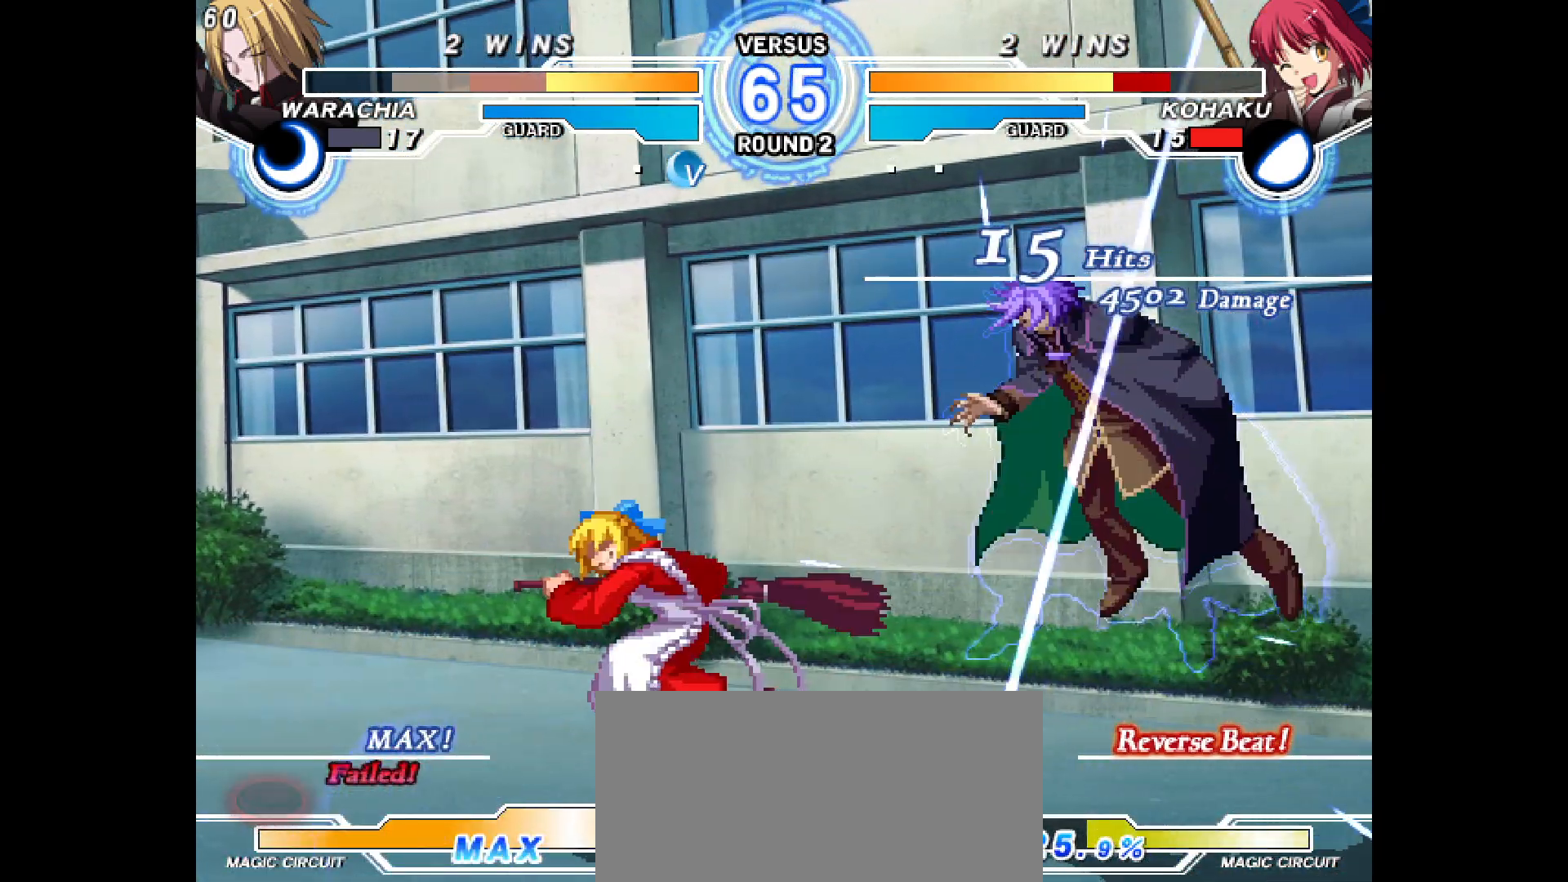
{"buttons": [], "events": [[17, "DPAD_RIGHT", "down"], [83, "DPAD_RIGHT", "up"], [150, "DPAD_RIGHT", "down"], [200, "DPAD_RIGHT", "up"], [233, "DPAD_DOWN", "down"], [267, "DPAD_RIGHT", "down"], [333, "DPAD_DOWN", "up"], [417, "DPAD_RIGHT", "up"]]}
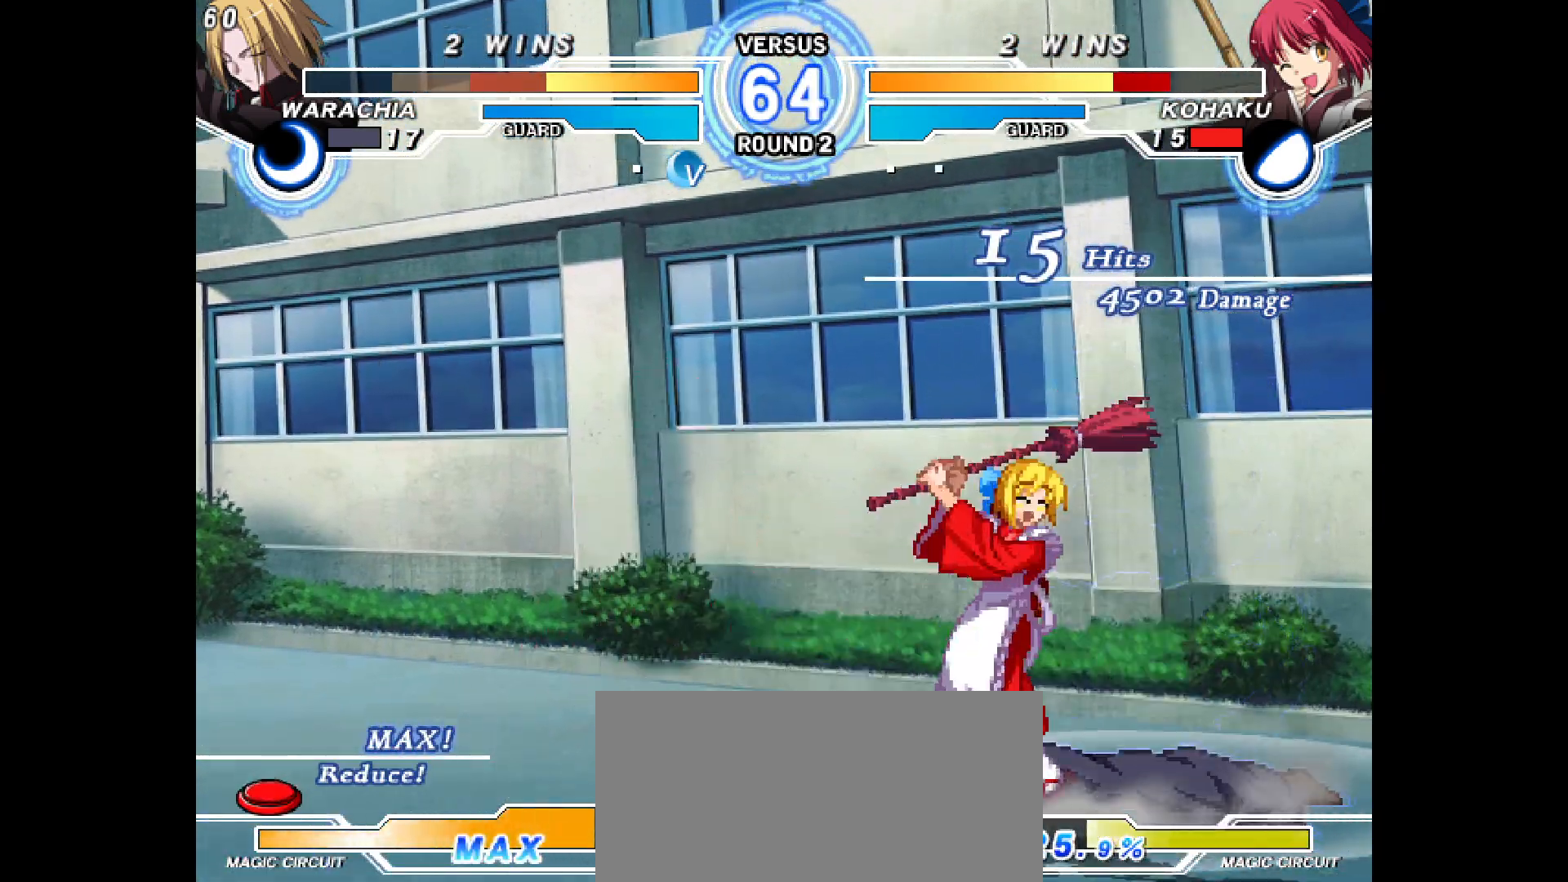
{"buttons": []}